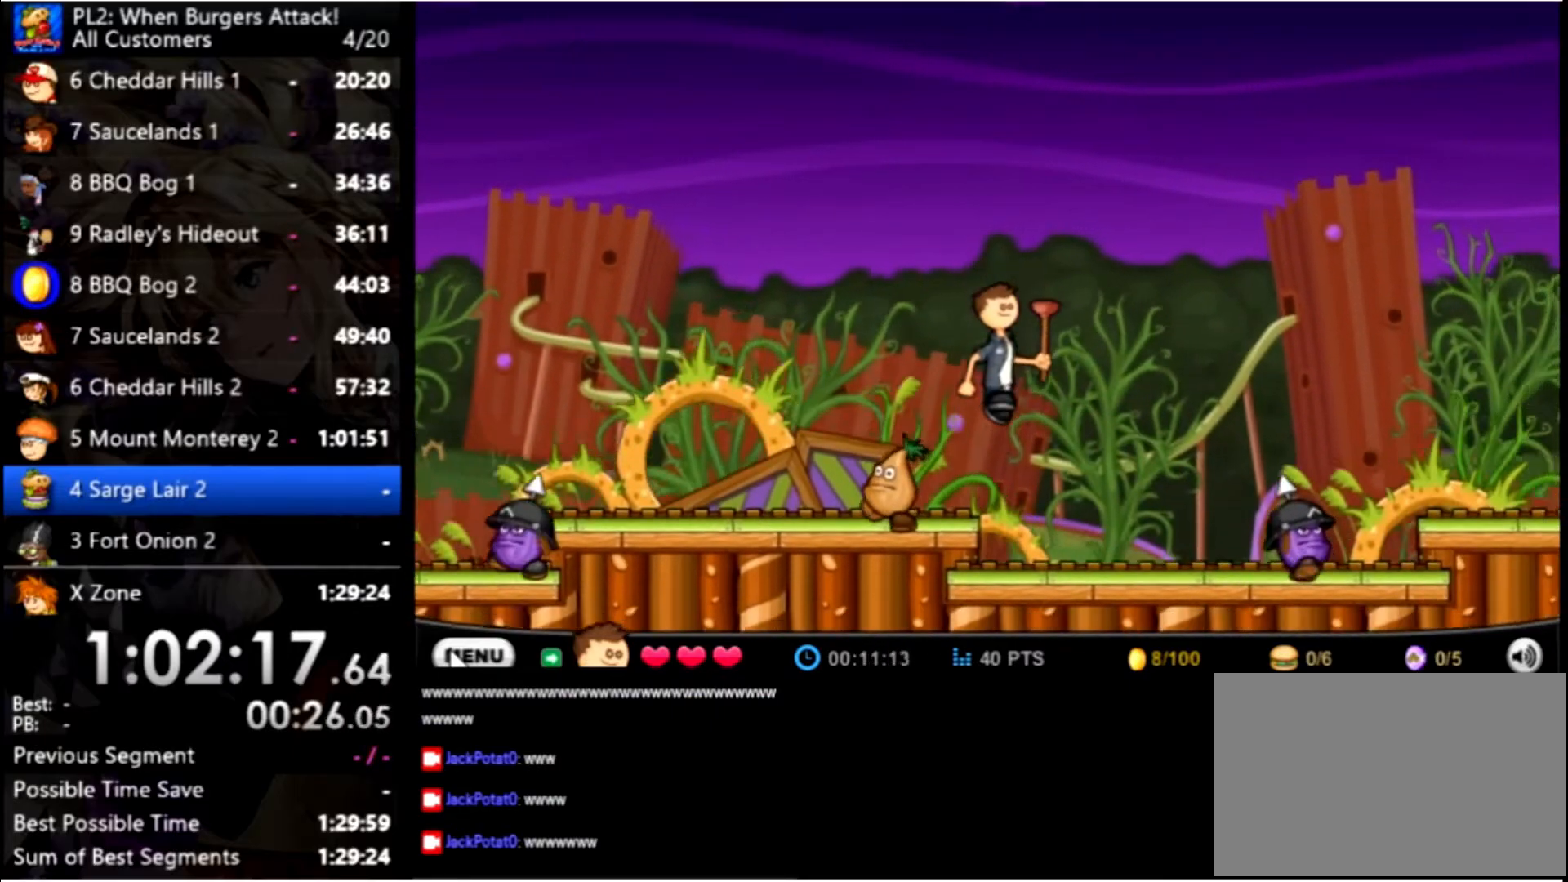
Gameplay with keyboard and mouse; each line is a JSON object with the keys and mouse buttons held at the frame after it. "events" lists presses ("down") and releases ("up") of "down", "left", "right", "space", "up", "mouse_left" and "mouse_right" between this image and that frame as [ms after this image, input, new state], when the widget could be followed in between. "mouse_left", "mouse_right" = the "left", "right" buttons of the "mouse" list. No other keys are recorded. Mouse movement is not recorded.
{"keys": ["right"], "mouse": [], "events": []}
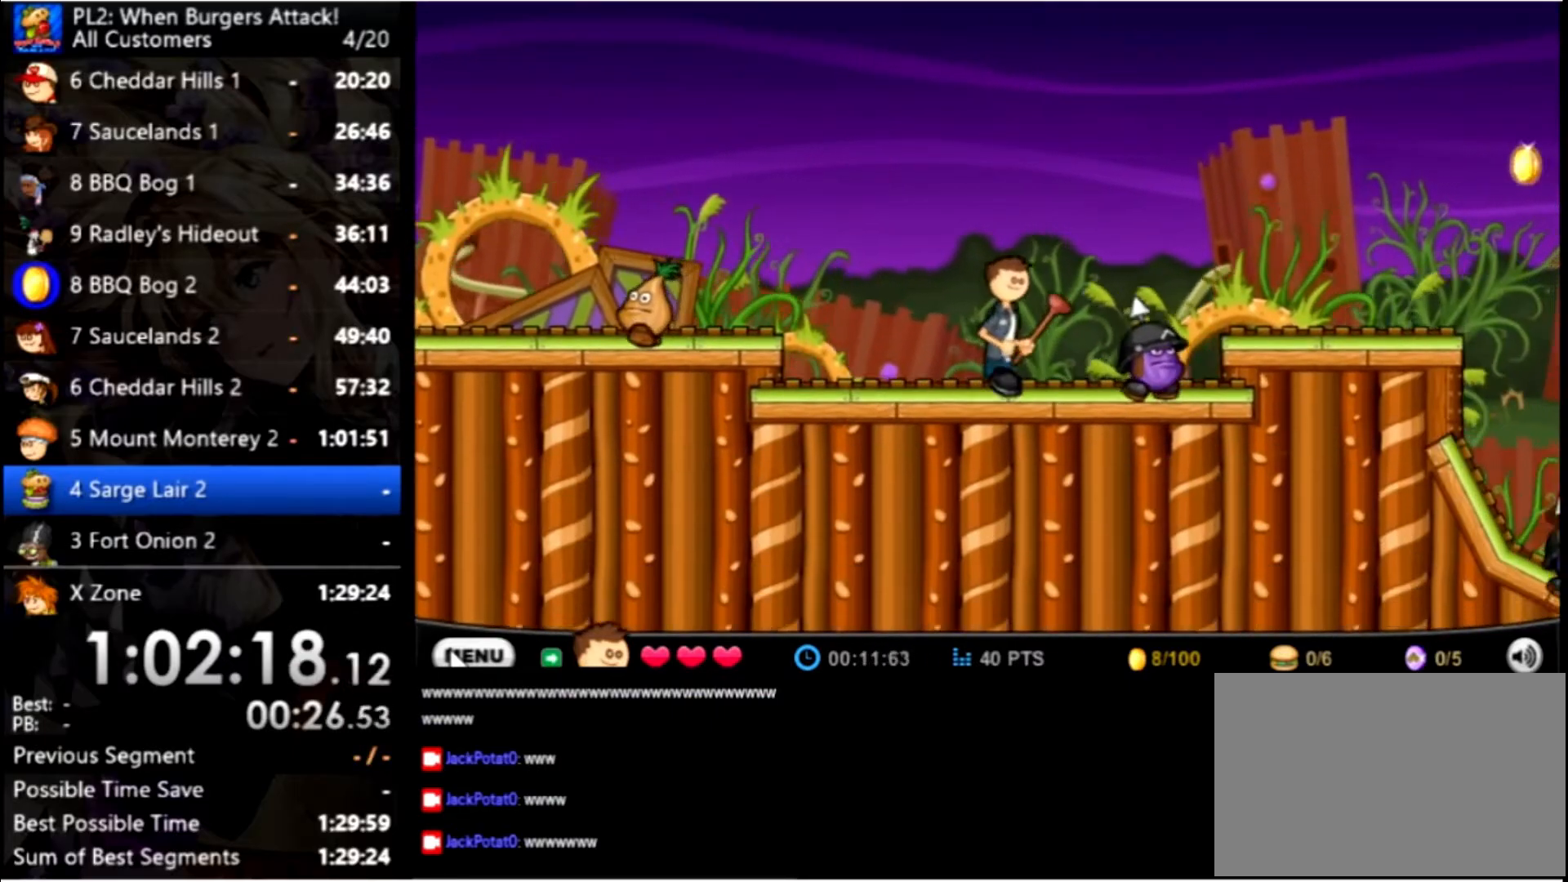
{"keys": ["right"], "mouse": [], "events": [[134, "up", "down"], [300, "up", "up"]]}
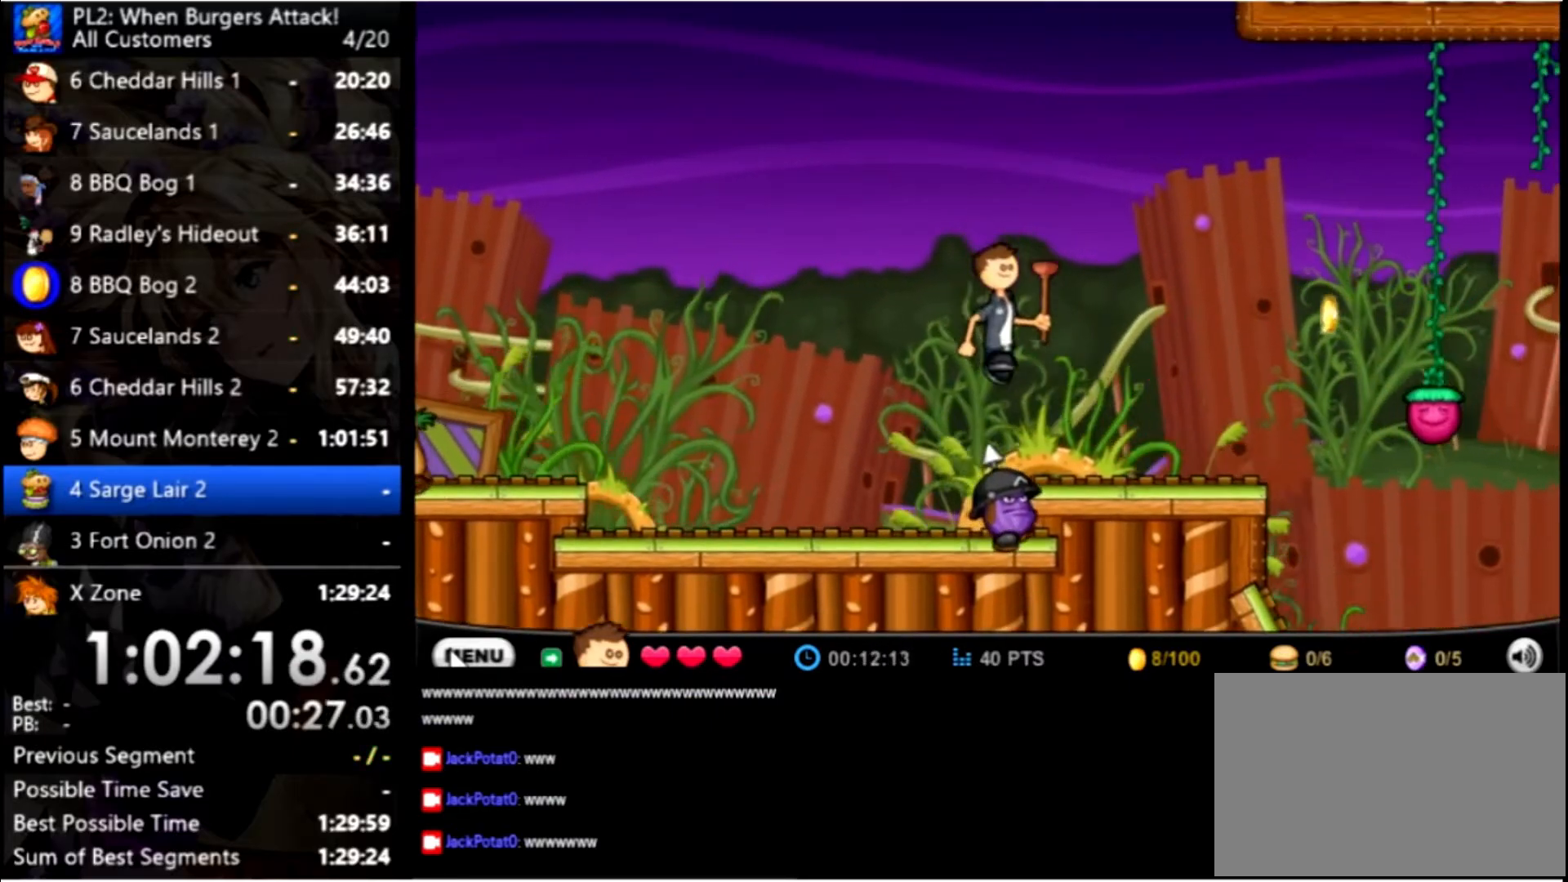
{"keys": ["right"], "mouse": [], "events": []}
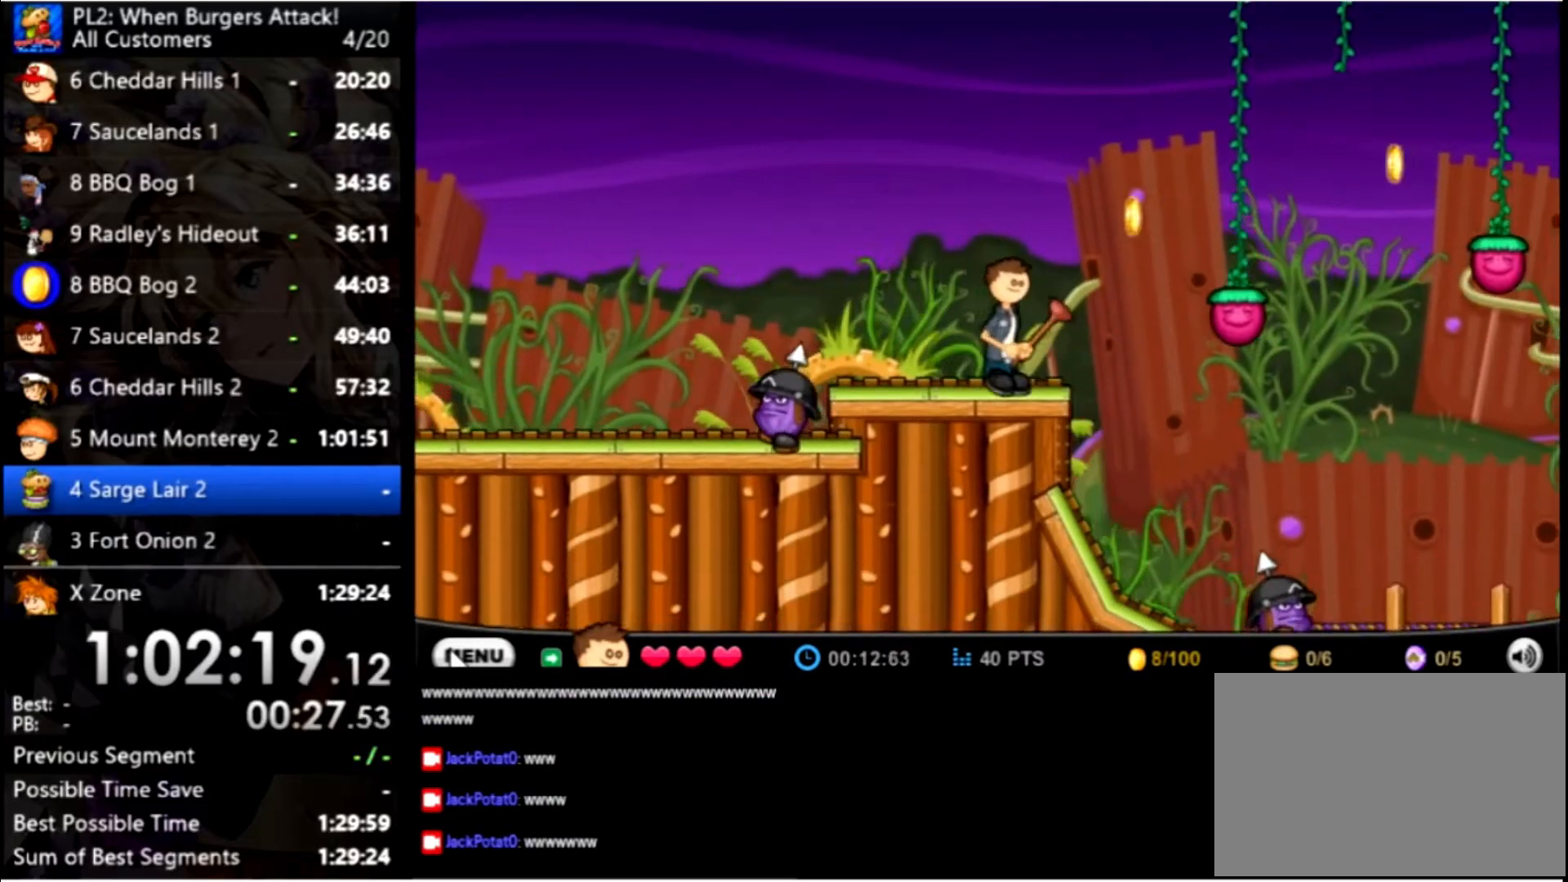
{"keys": ["right"], "mouse": [], "events": [[234, "up", "down"], [334, "up", "up"]]}
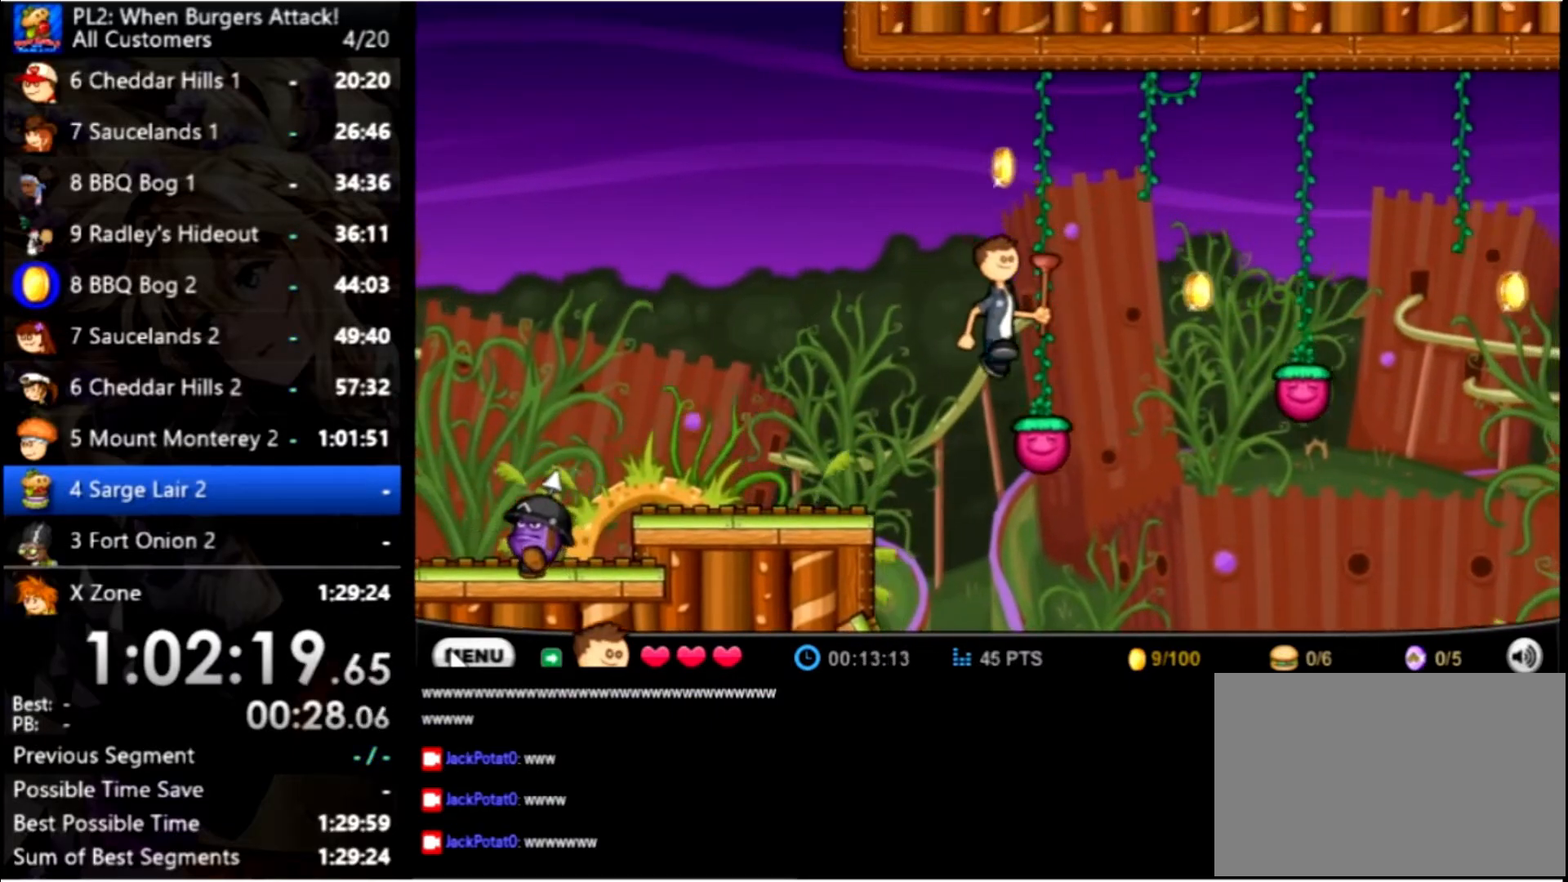
{"keys": ["right"], "mouse": [], "events": [[300, "up", "down"], [400, "up", "up"]]}
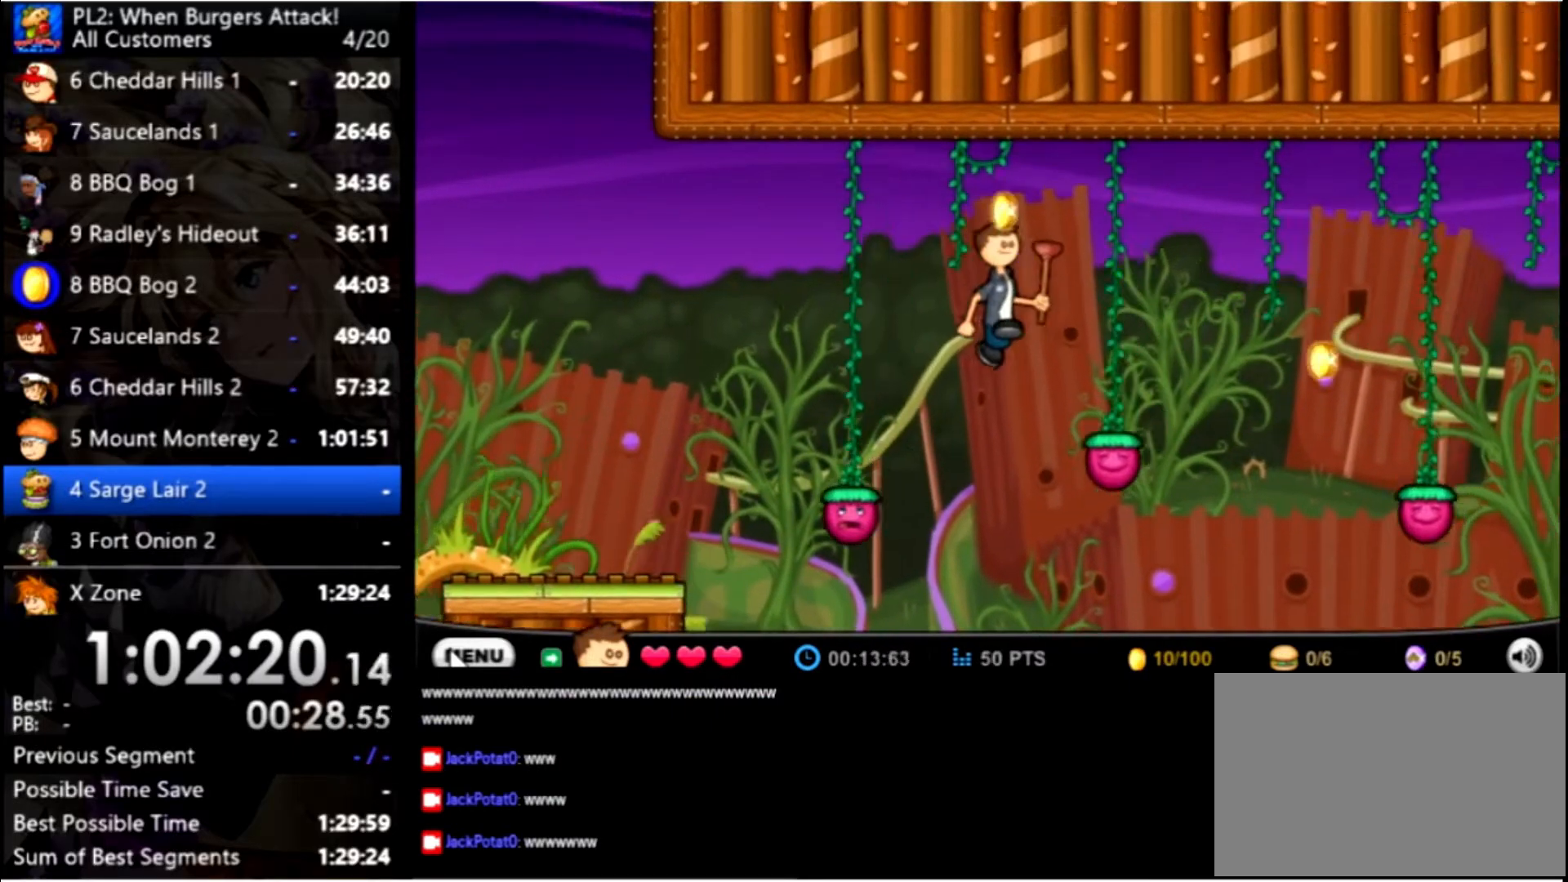
{"keys": ["right"], "mouse": [], "events": [[367, "up", "down"], [500, "up", "up"]]}
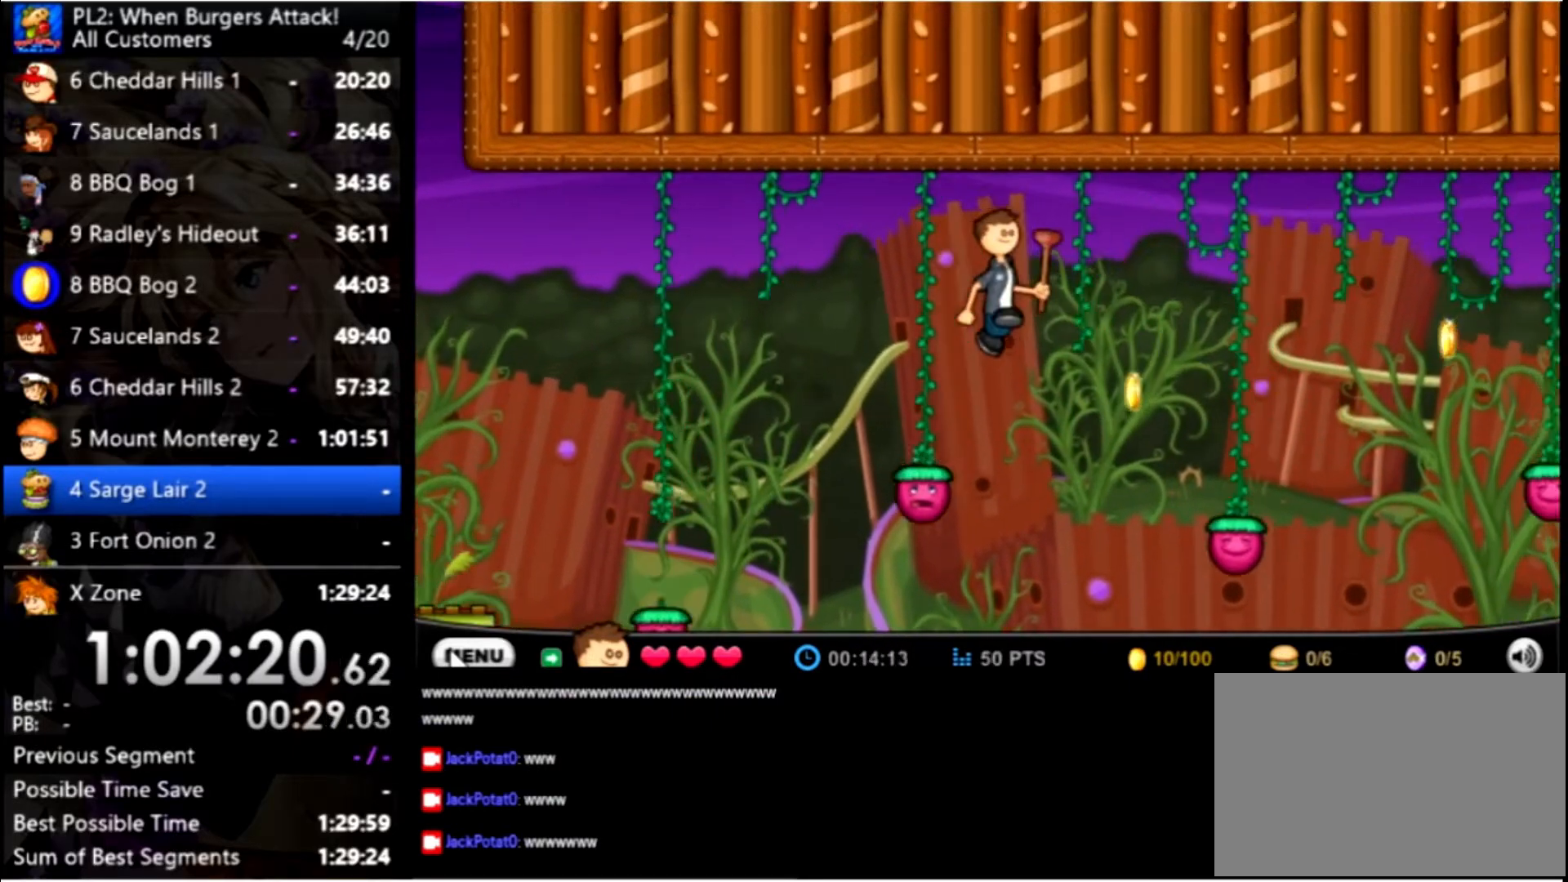
{"keys": ["left", "space"], "mouse": [], "events": [[334, "left", "down"], [334, "right", "up"], [400, "space", "down"]]}
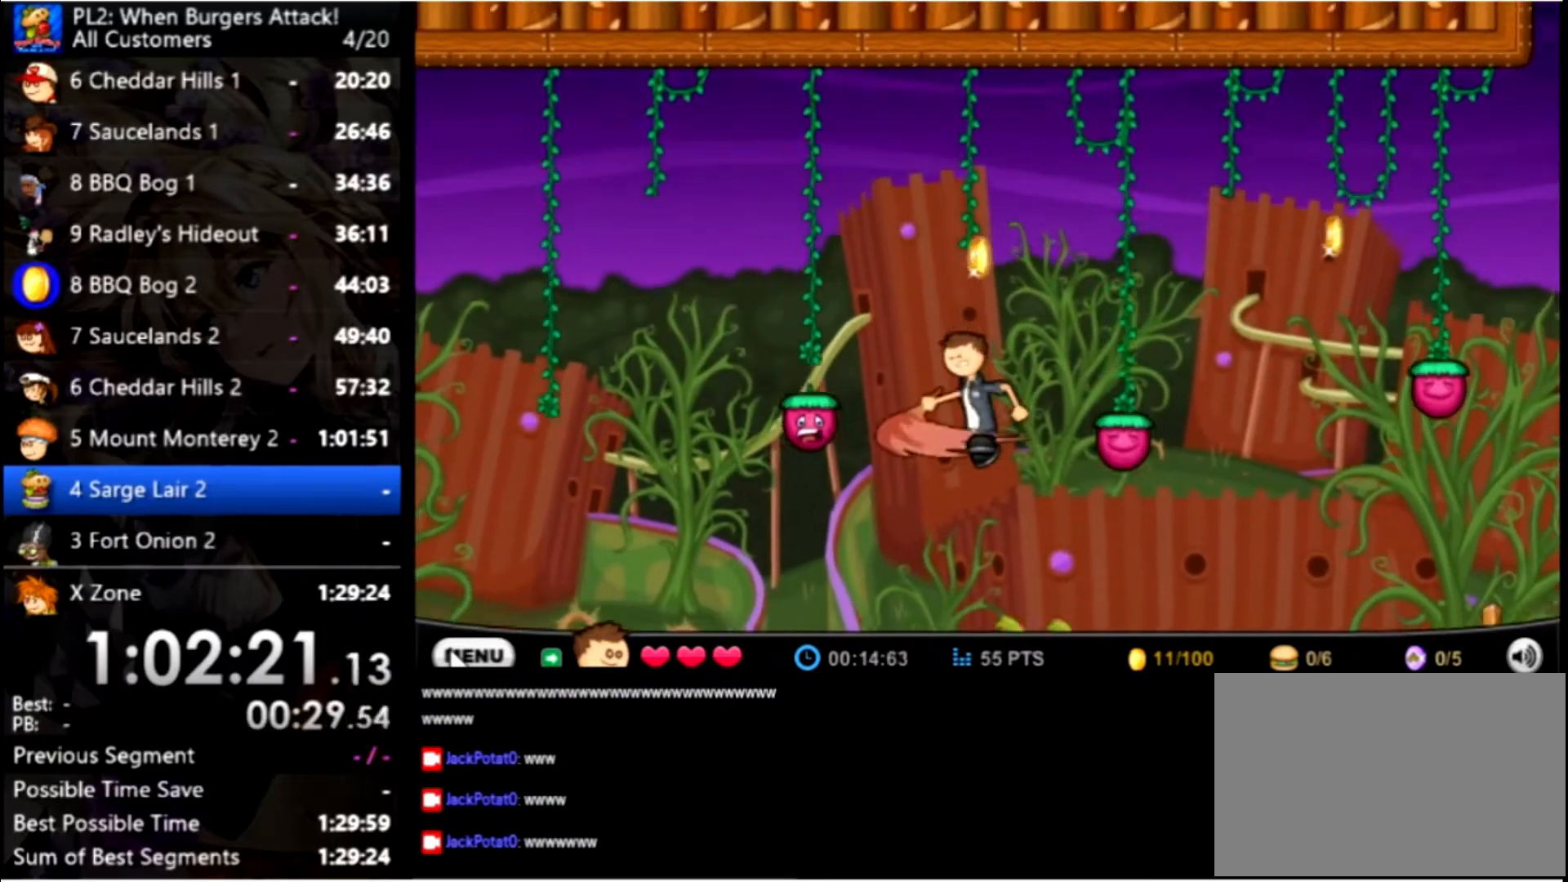
{"keys": ["right"], "mouse": [], "events": [[34, "space", "up"], [300, "space", "down"], [400, "left", "up"], [433, "space", "up"], [533, "right", "down"]]}
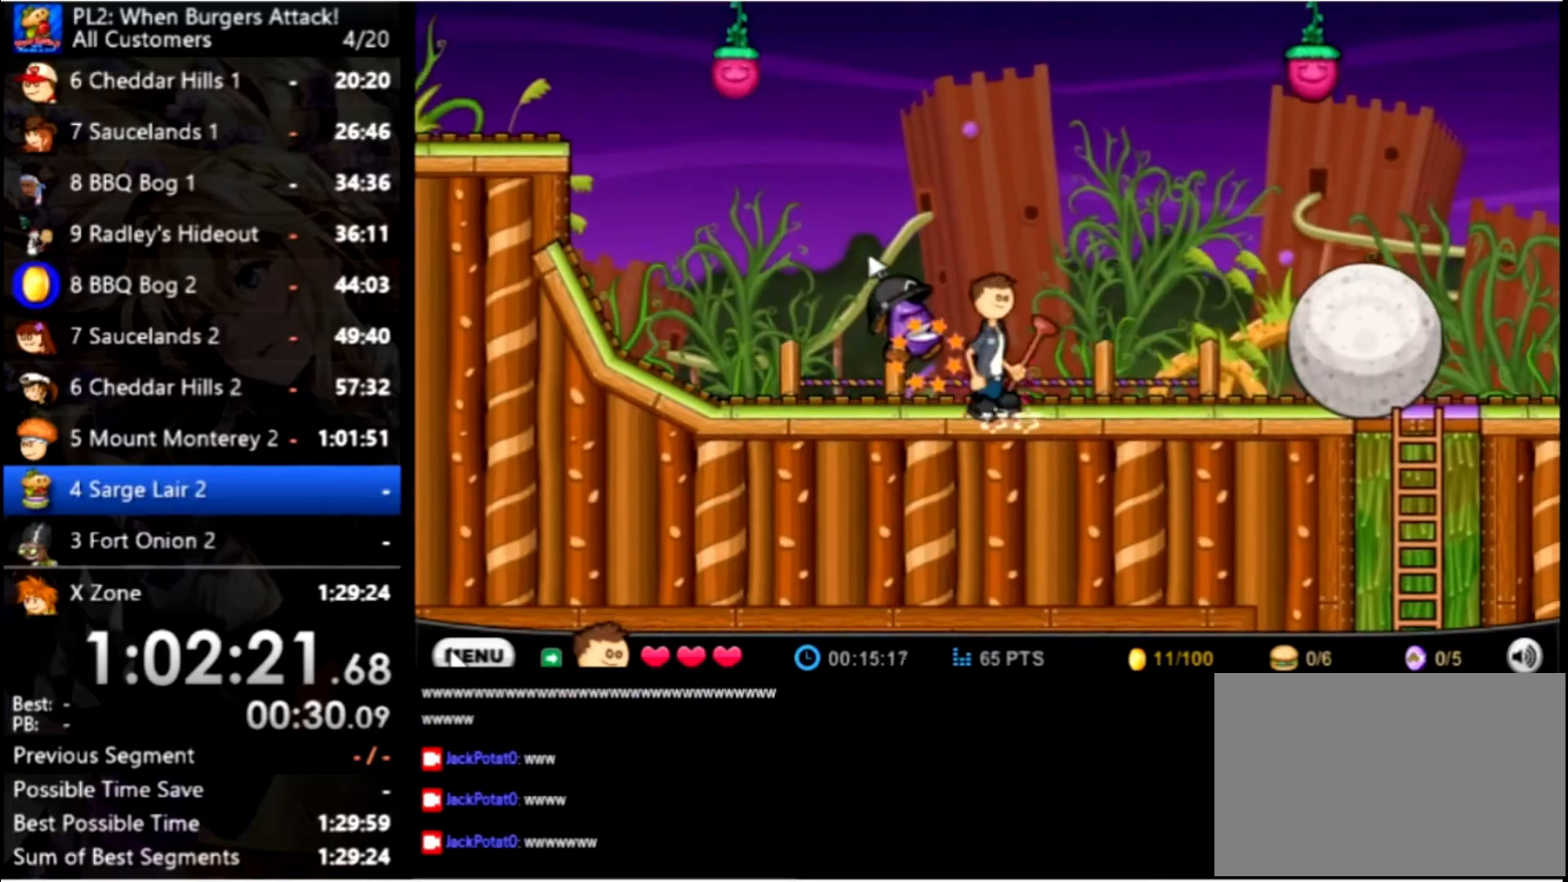
{"keys": ["right"], "mouse": [], "events": []}
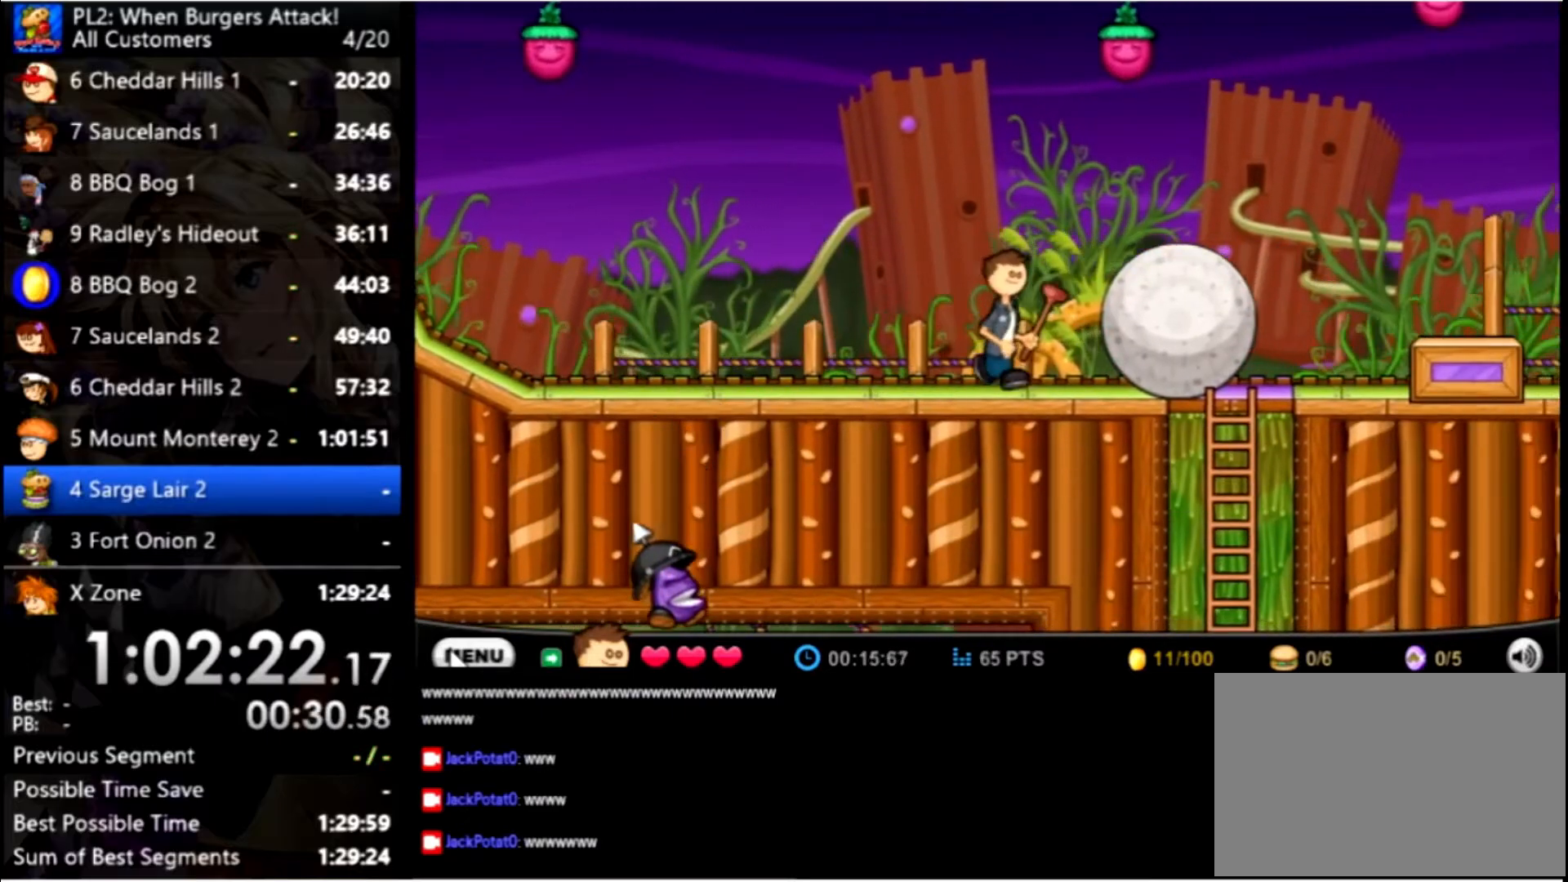
{"keys": ["right"], "mouse": [], "events": []}
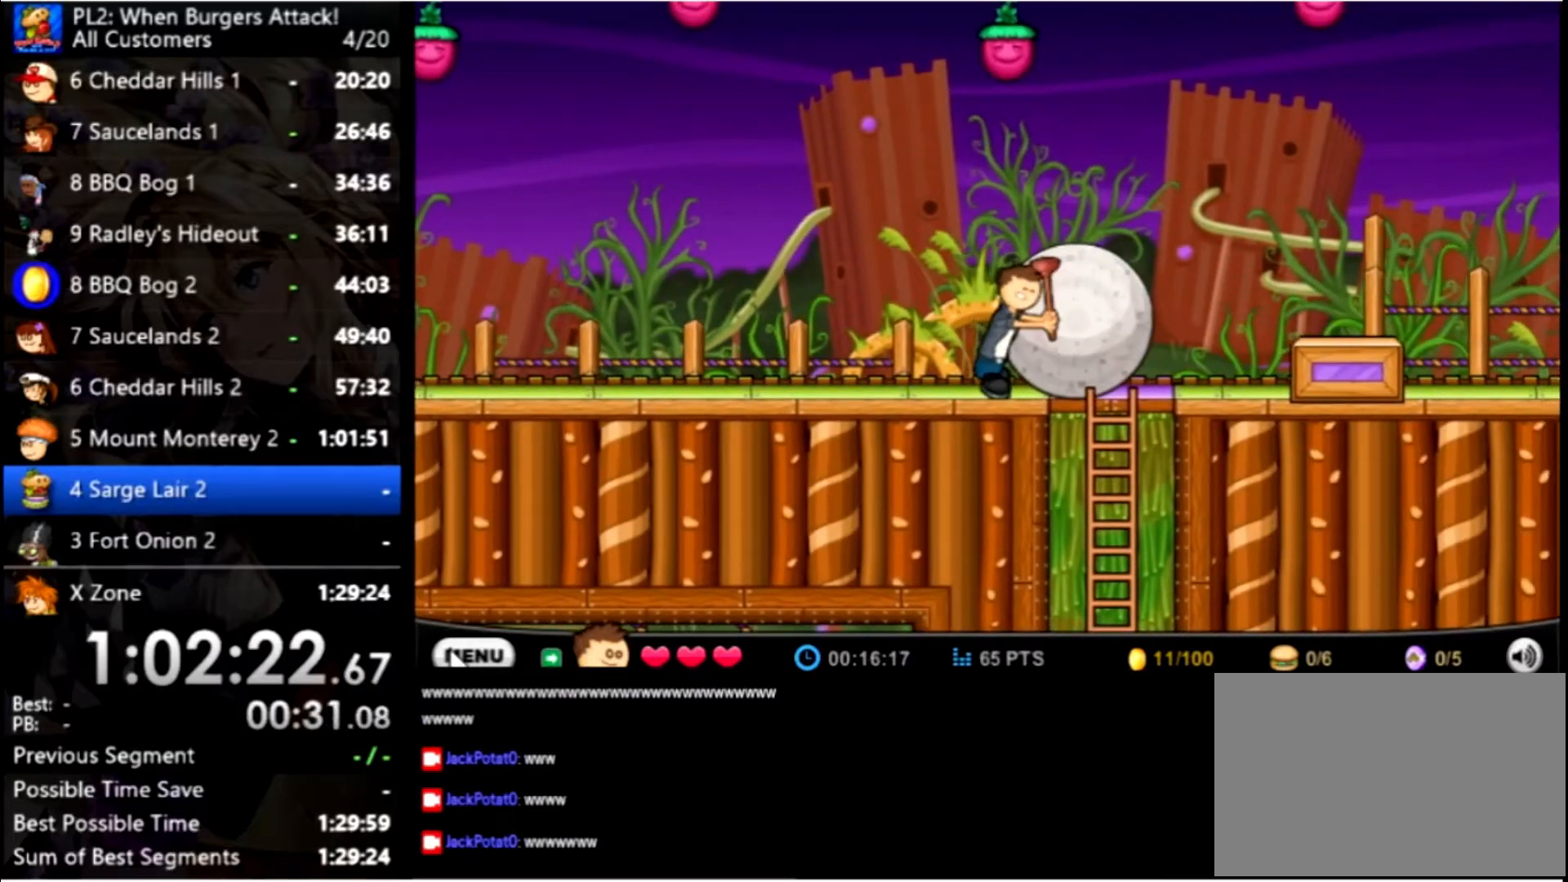
{"keys": ["right"], "mouse": [], "events": []}
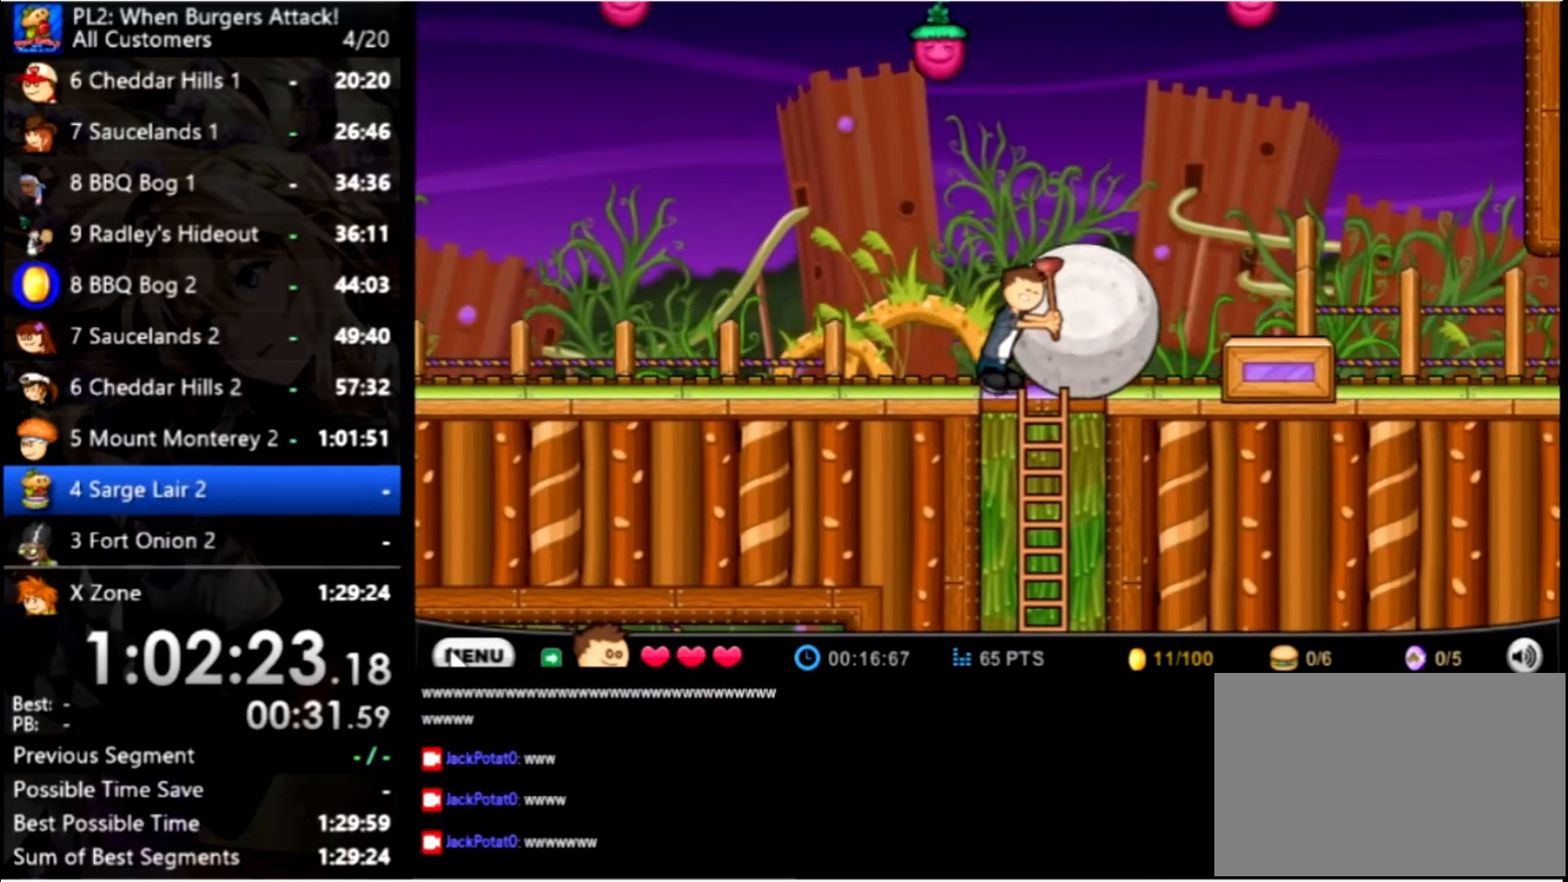
{"keys": ["right"], "mouse": [], "events": [[200, "down", "down"], [234, "right", "up"], [334, "right", "down"], [400, "down", "up"]]}
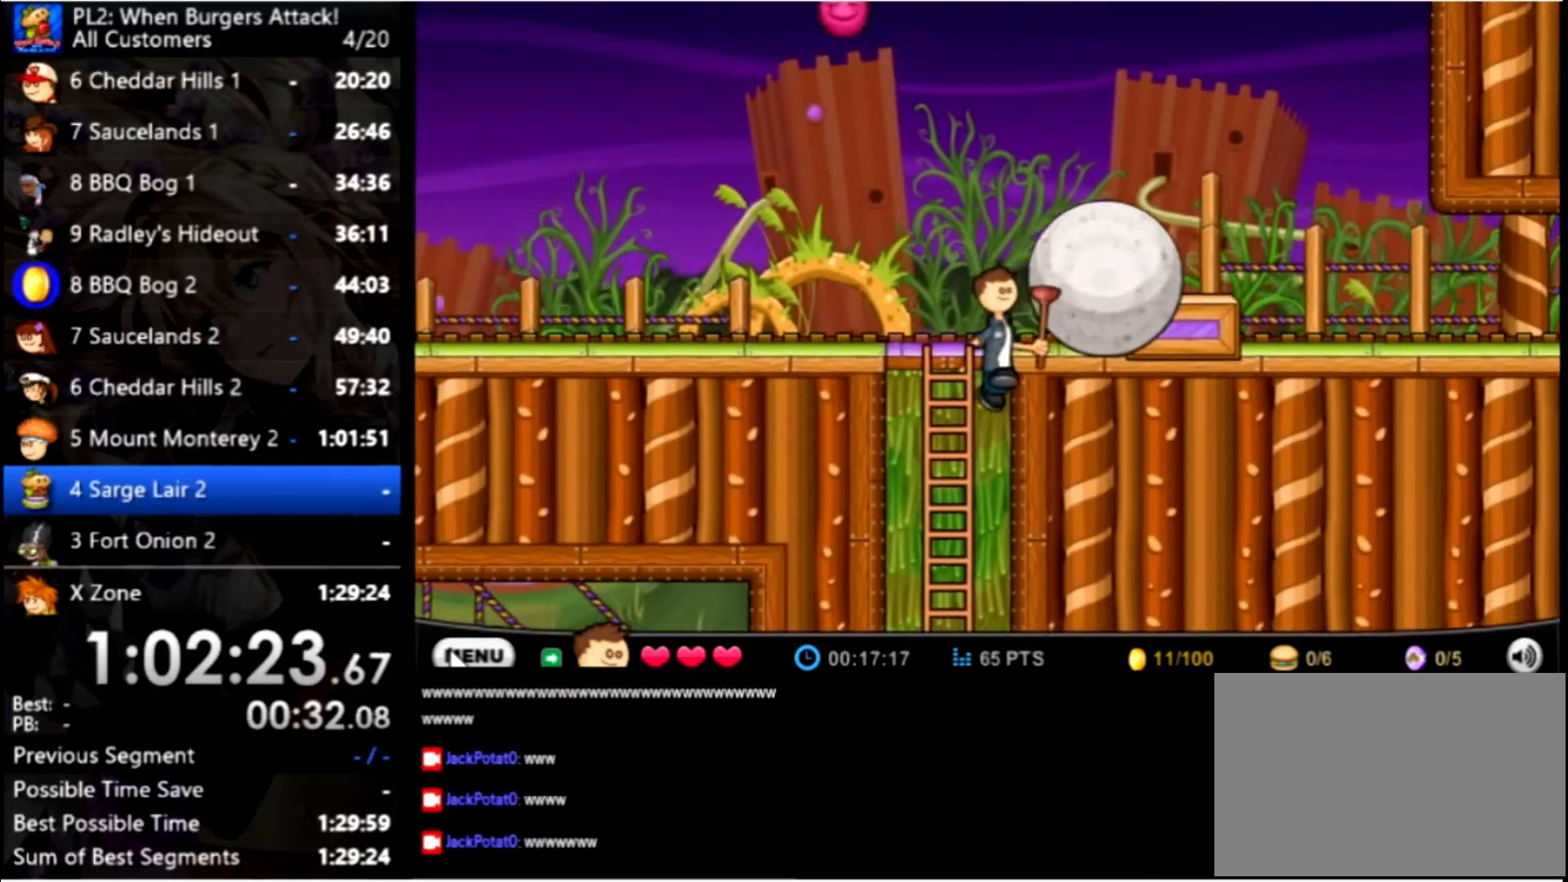
{"keys": ["right"], "mouse": [], "events": []}
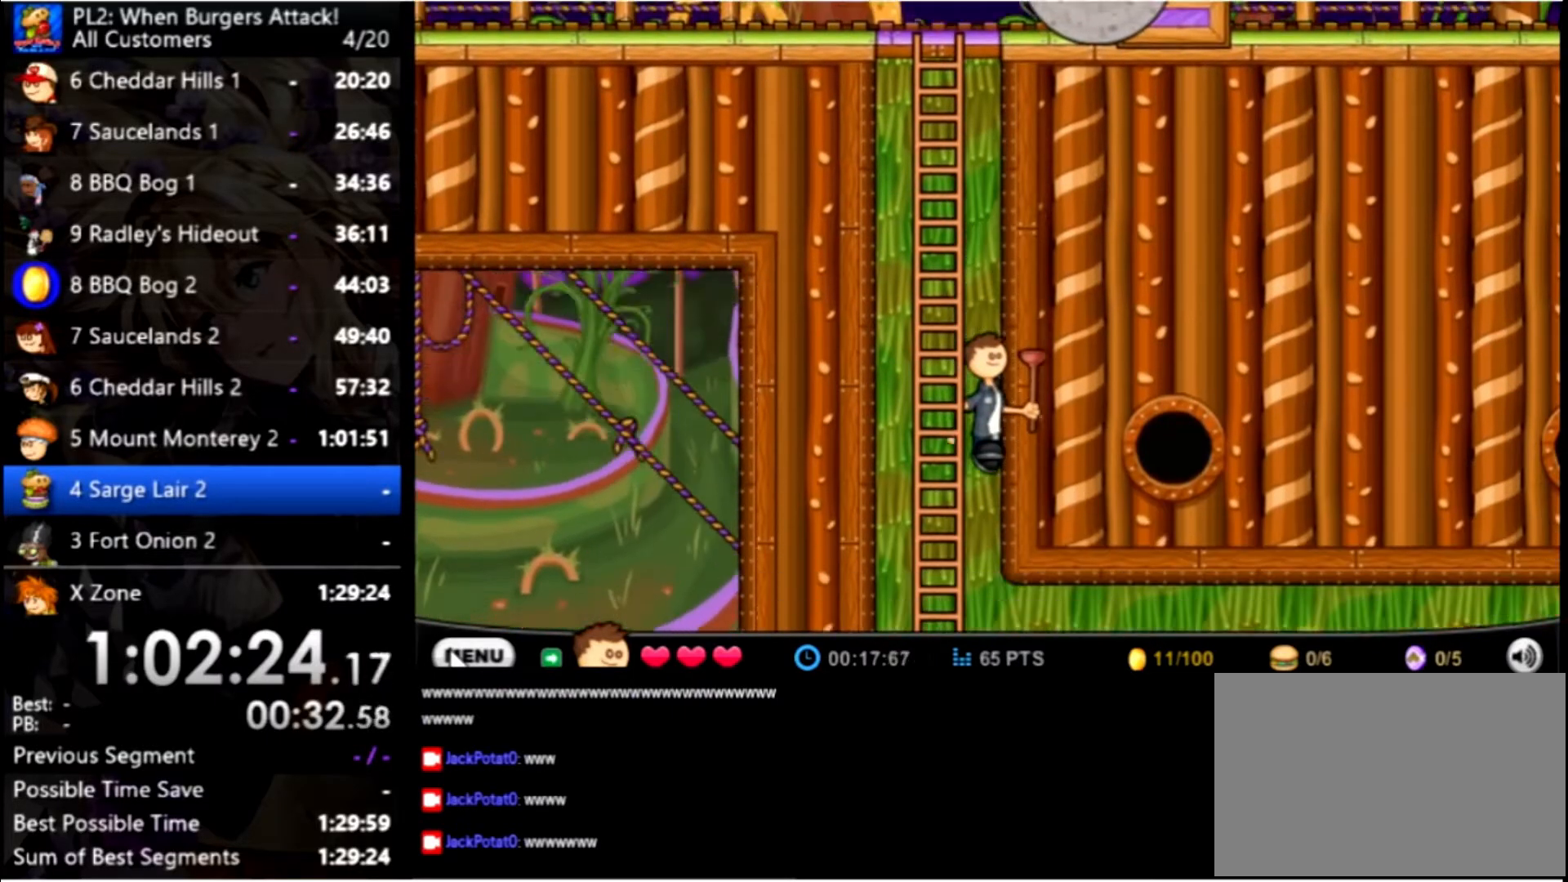
{"keys": ["right"], "mouse": [], "events": []}
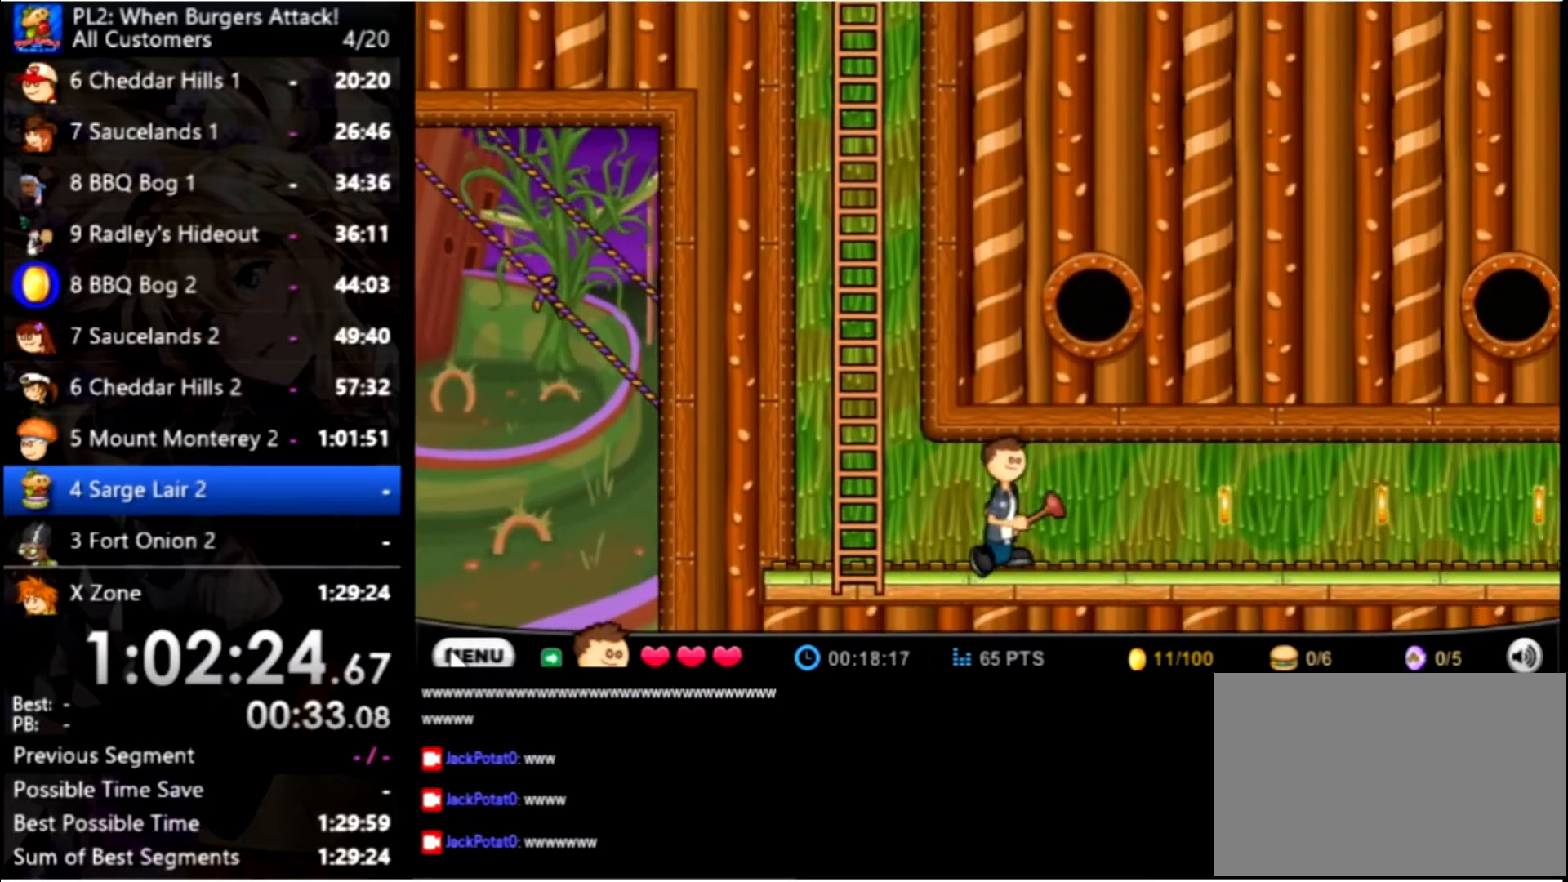
{"keys": ["right"], "mouse": [], "events": []}
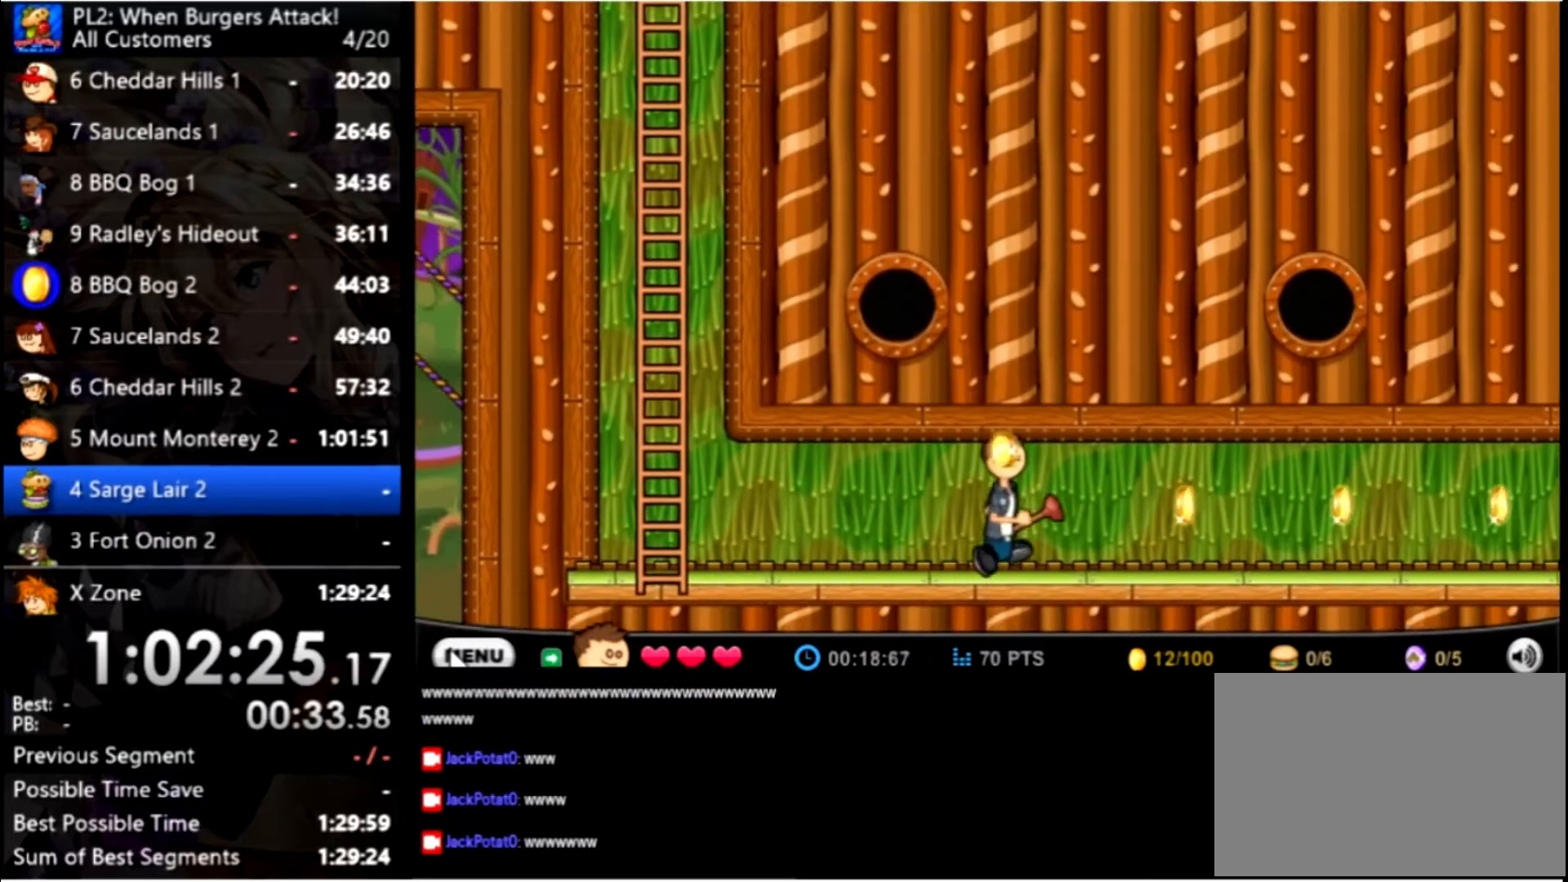
{"keys": ["right"], "mouse": [], "events": []}
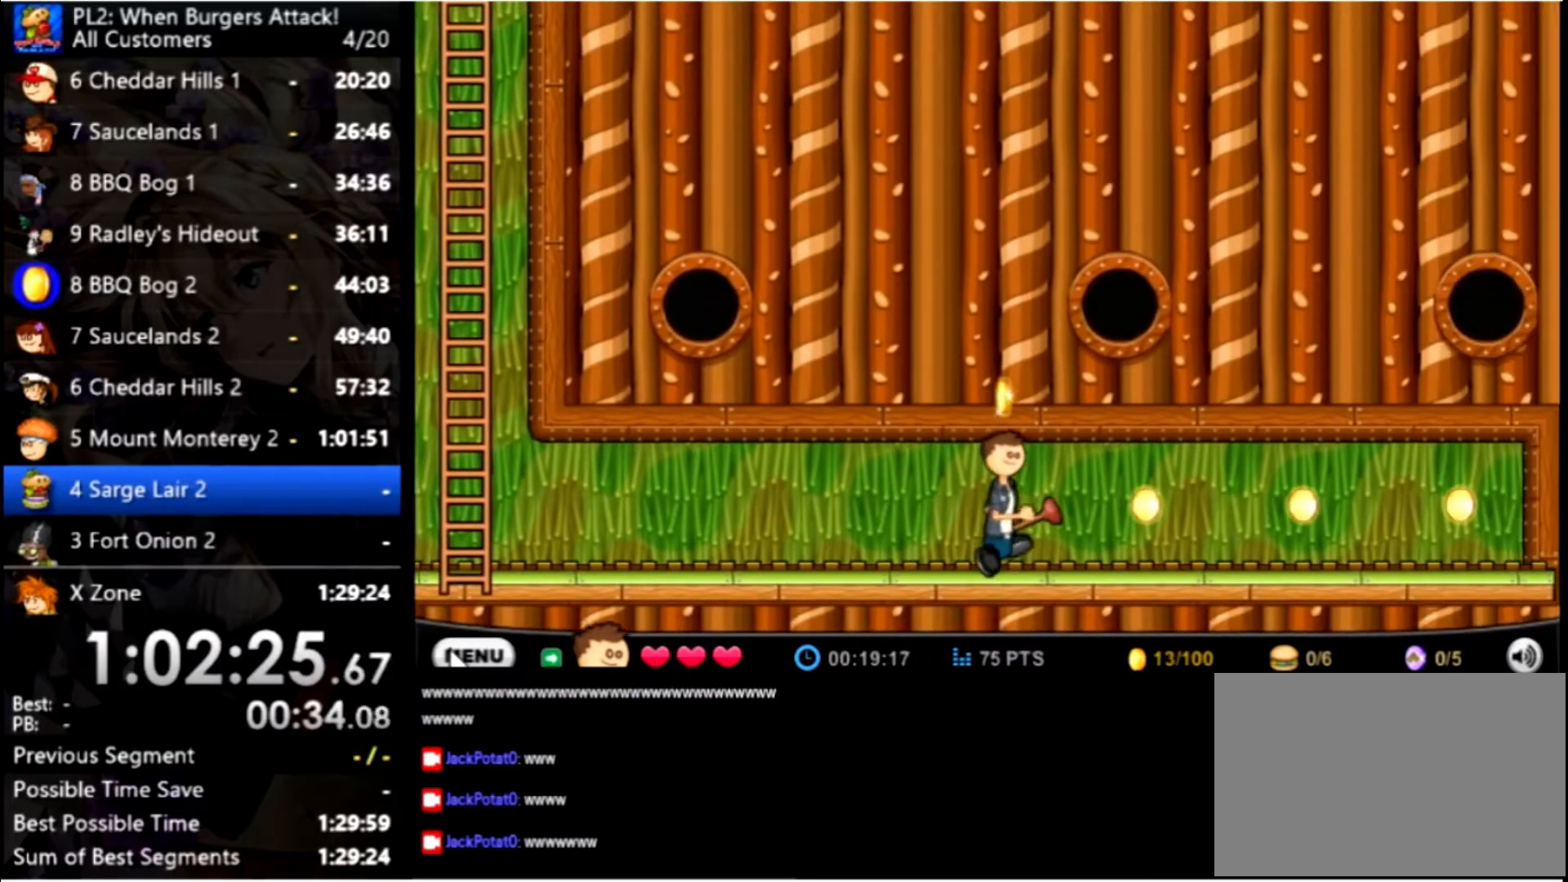
{"keys": ["right"], "mouse": [], "events": []}
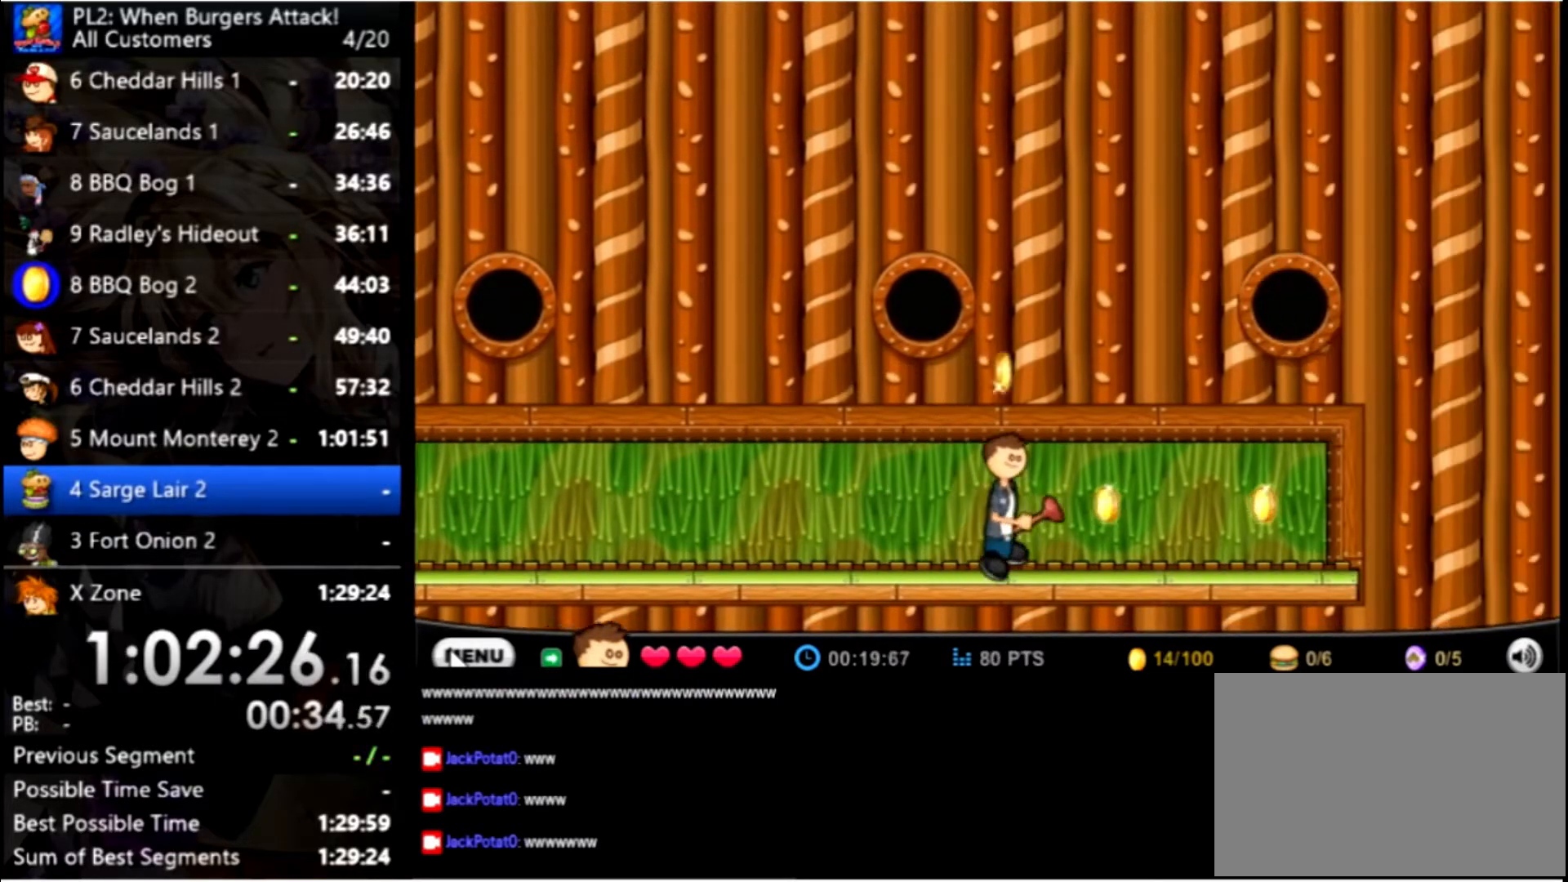
{"keys": ["right"], "mouse": [], "events": []}
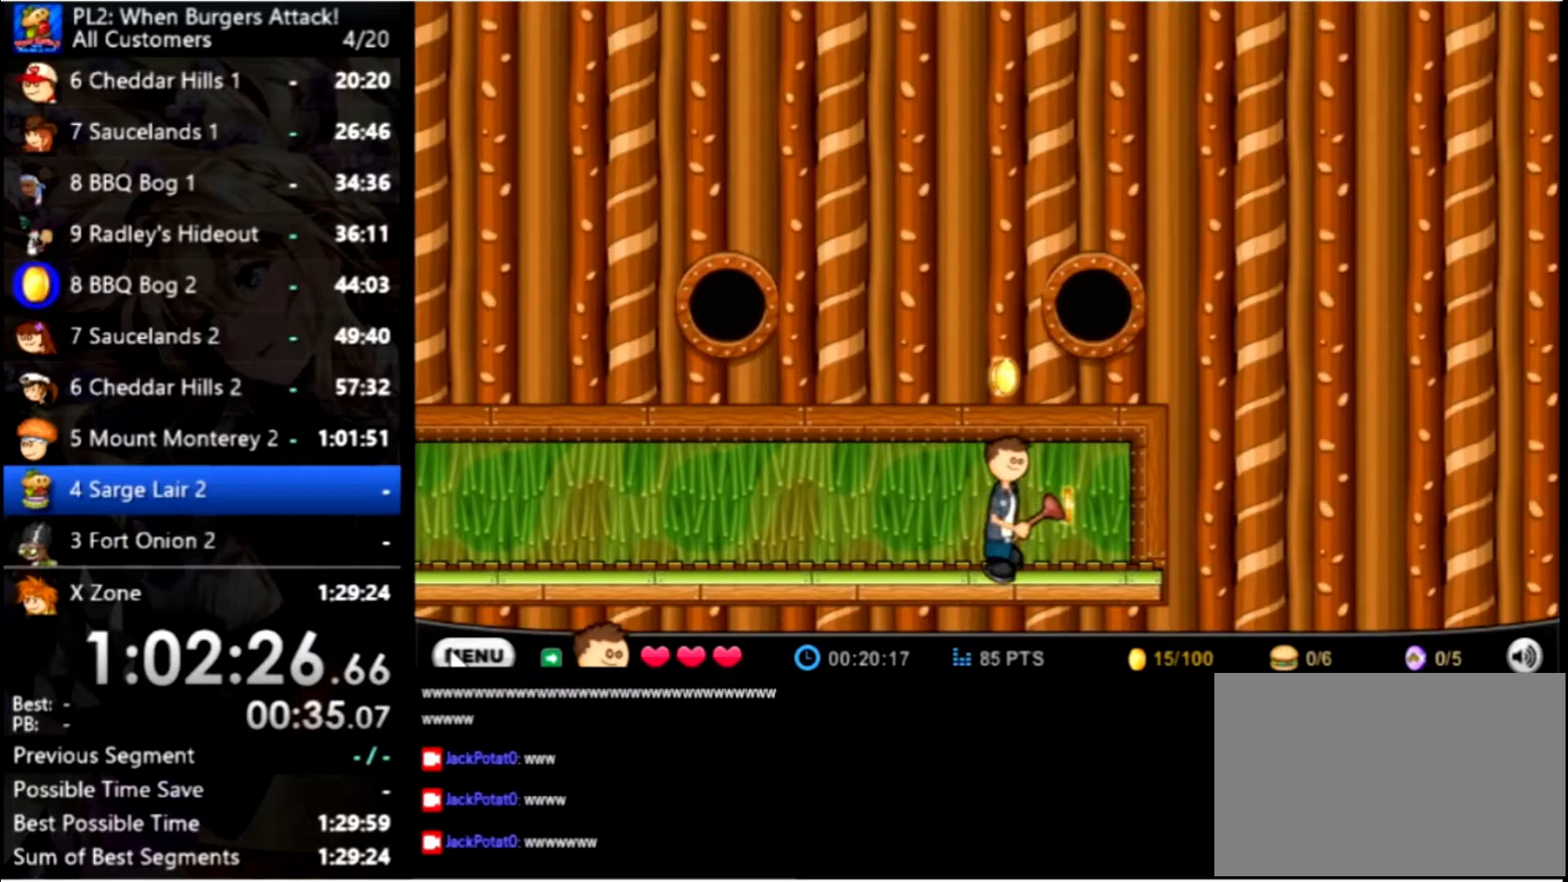
{"keys": ["left"], "mouse": [], "events": [[267, "left", "down"], [300, "right", "up"]]}
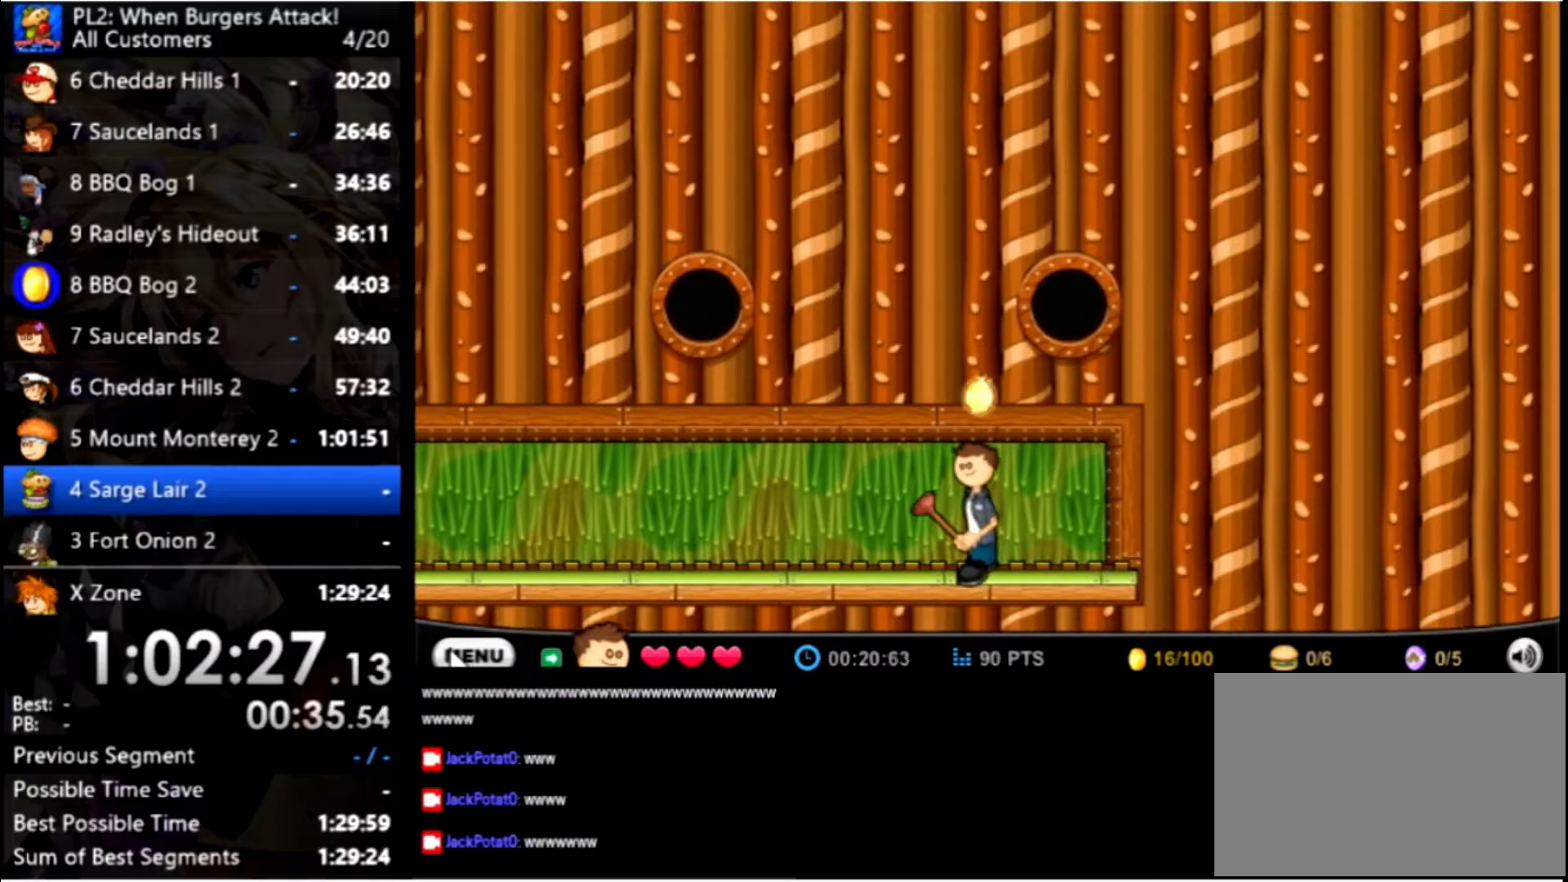
{"keys": ["left"], "mouse": [], "events": []}
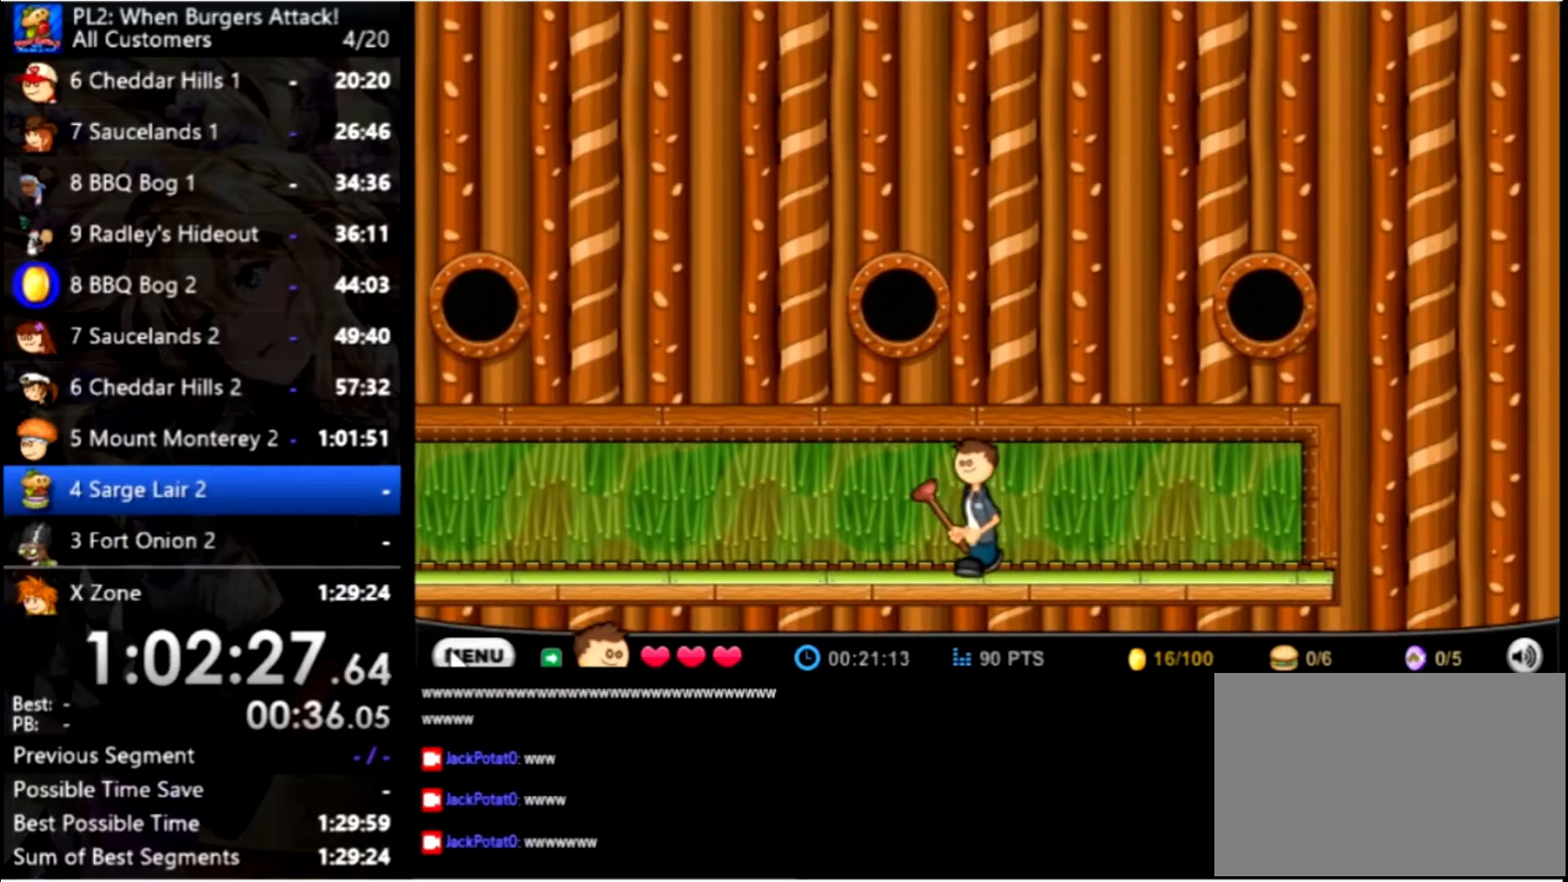
{"keys": ["left"], "mouse": [], "events": []}
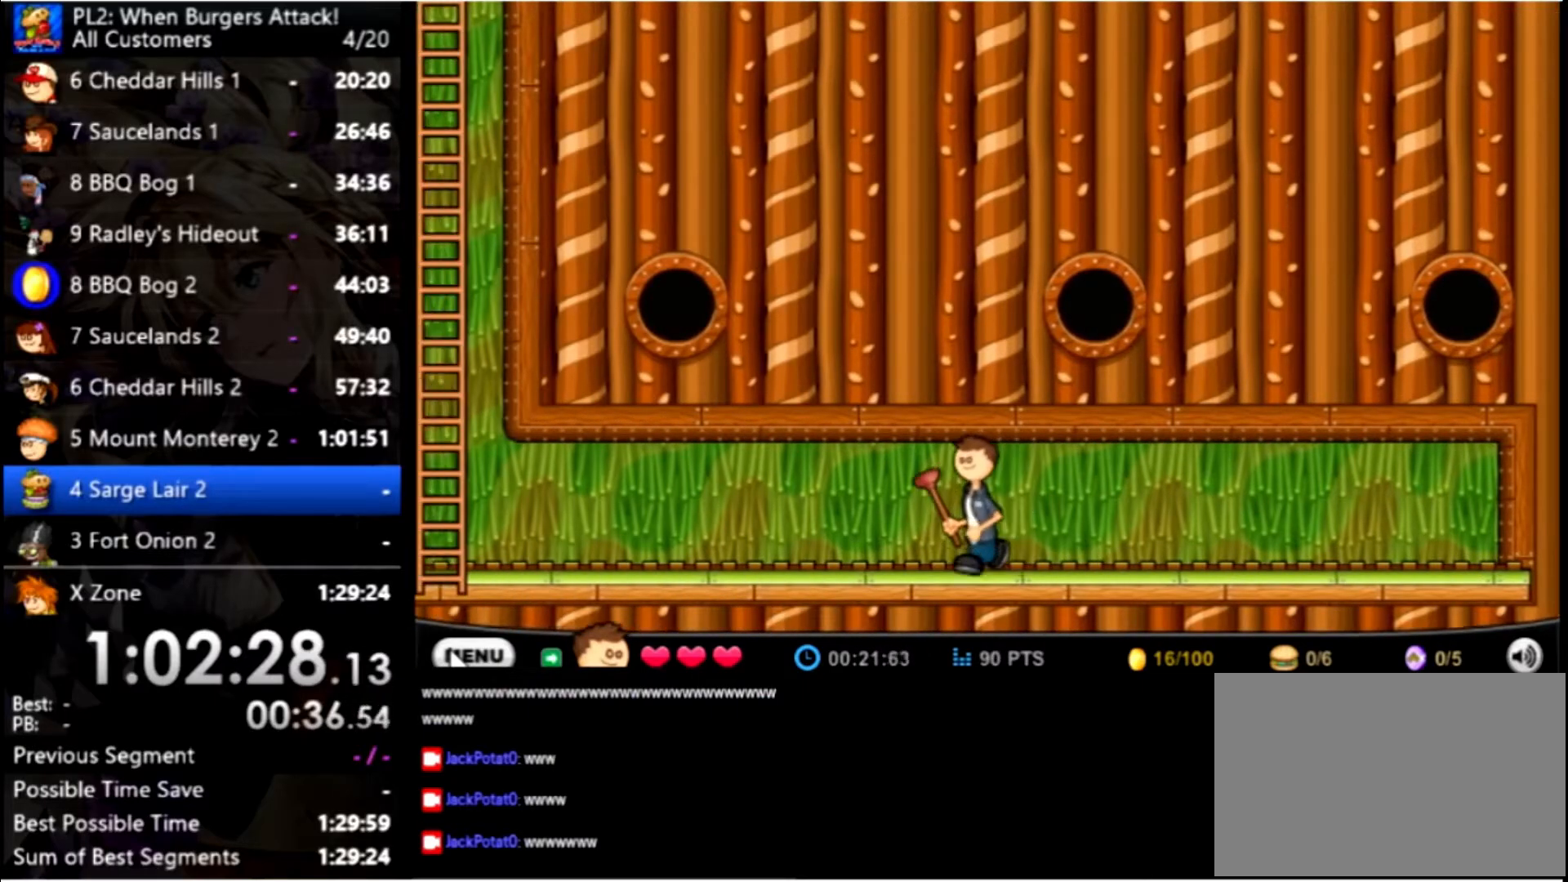
{"keys": ["left"], "mouse": [], "events": []}
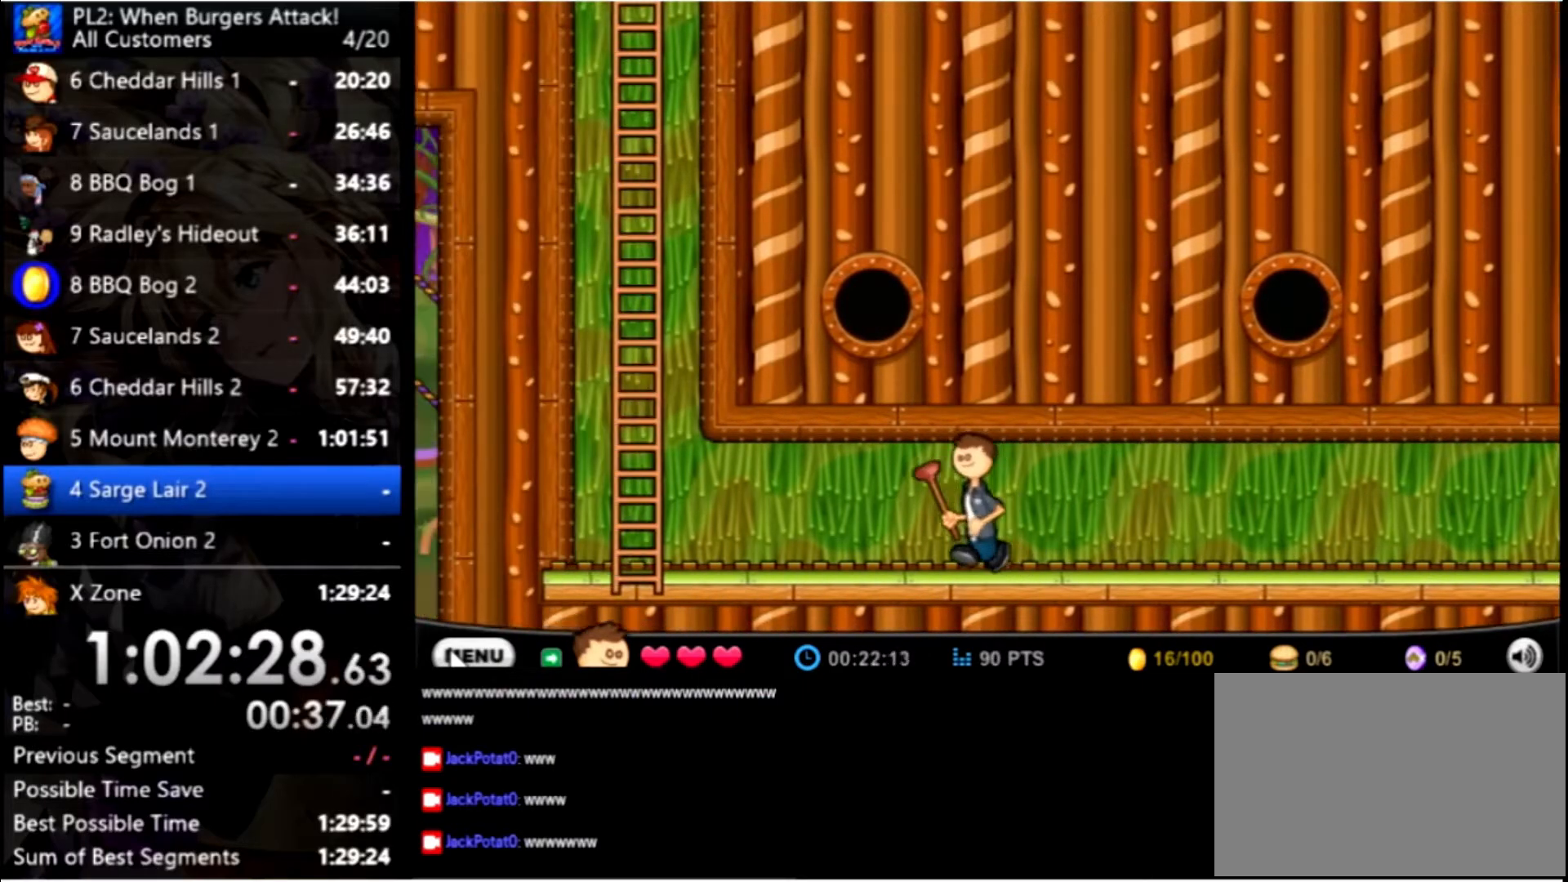
{"keys": ["left"], "mouse": [], "events": []}
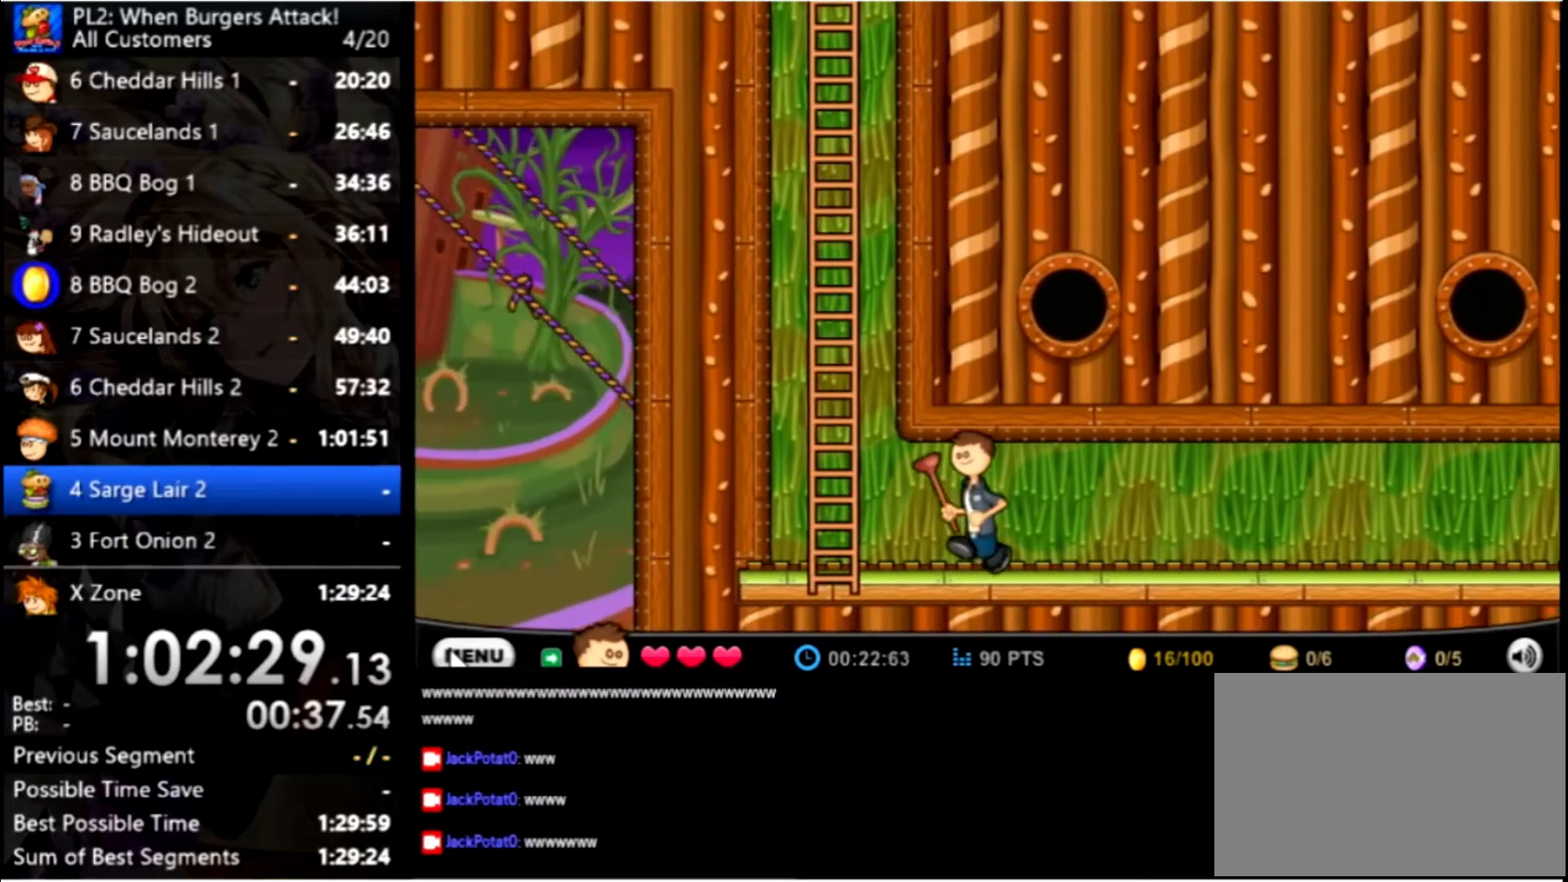
{"keys": ["right", "up"], "mouse": [], "events": [[333, "up", "down"], [466, "left", "up"], [466, "right", "down"]]}
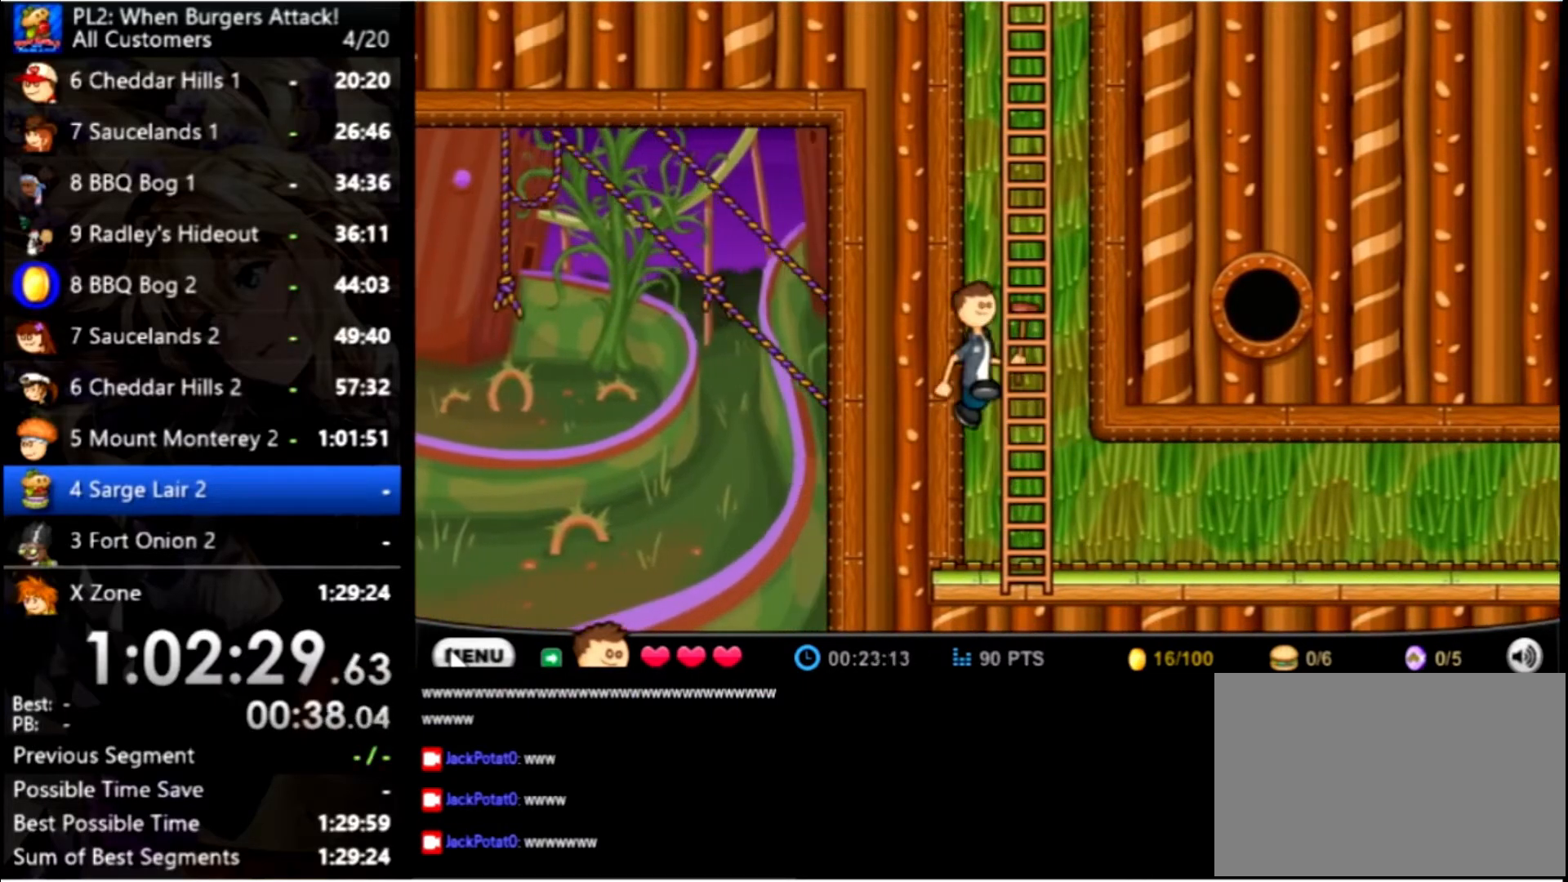
{"keys": ["up"], "mouse": [], "events": [[400, "right", "up"]]}
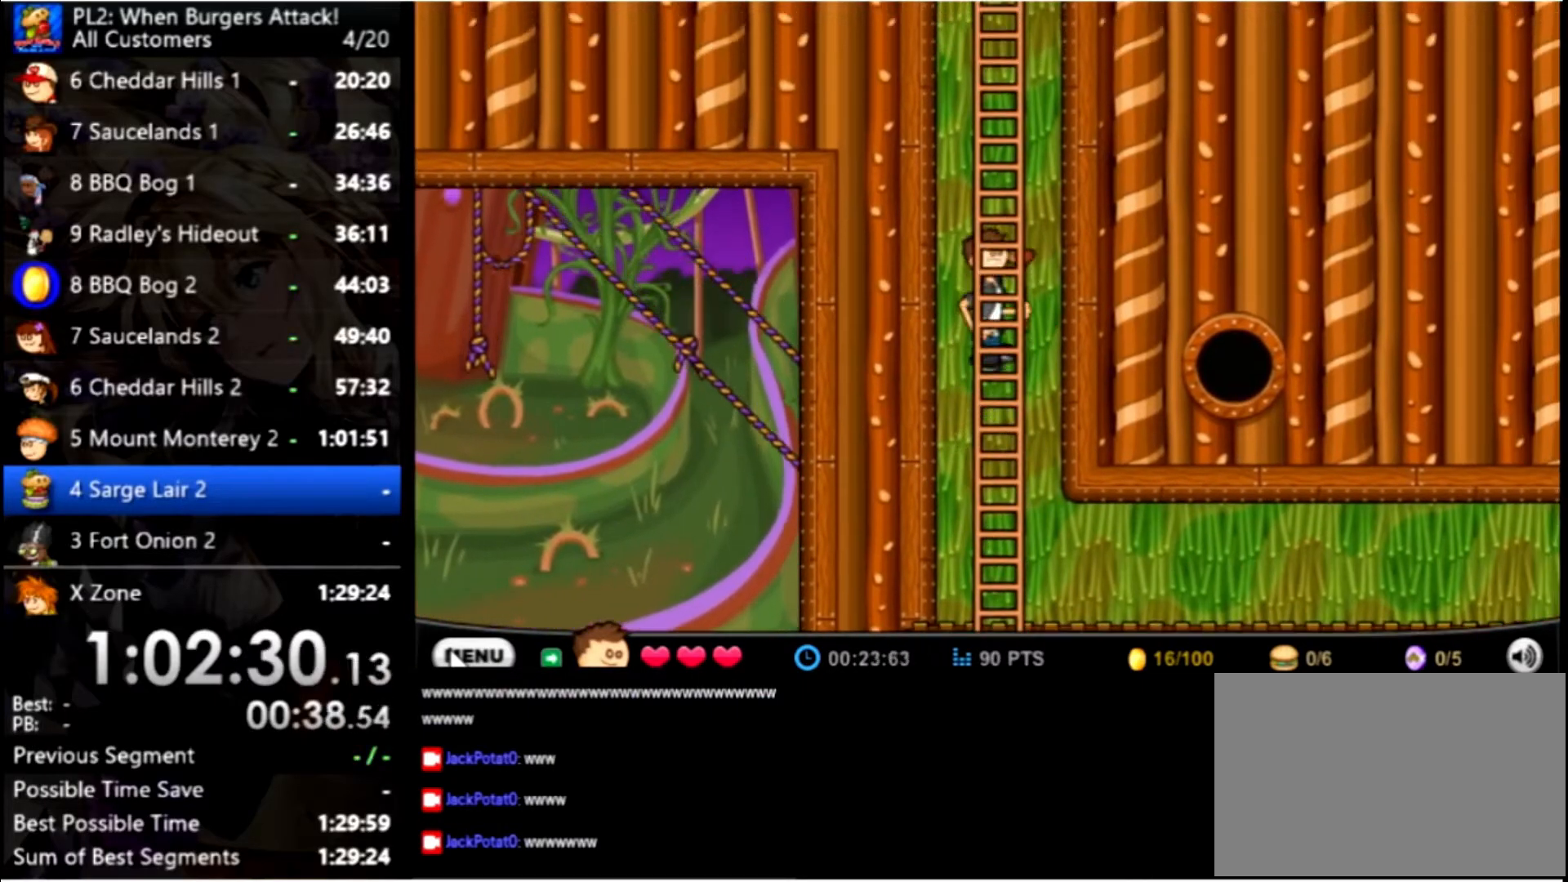
{"keys": ["up"], "mouse": [], "events": []}
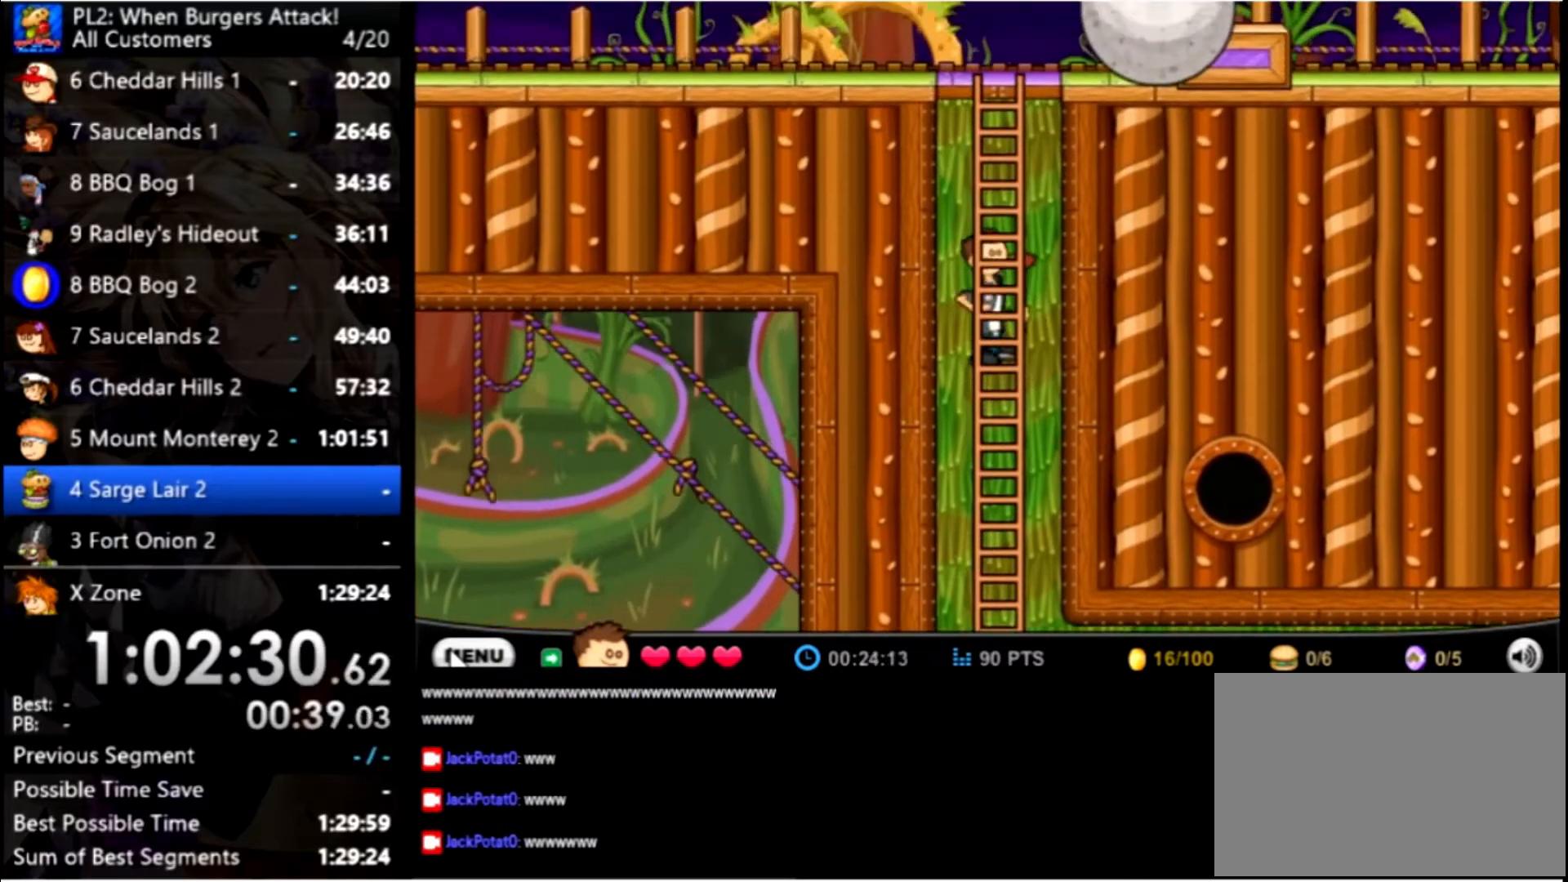
{"keys": ["up"], "mouse": [], "events": []}
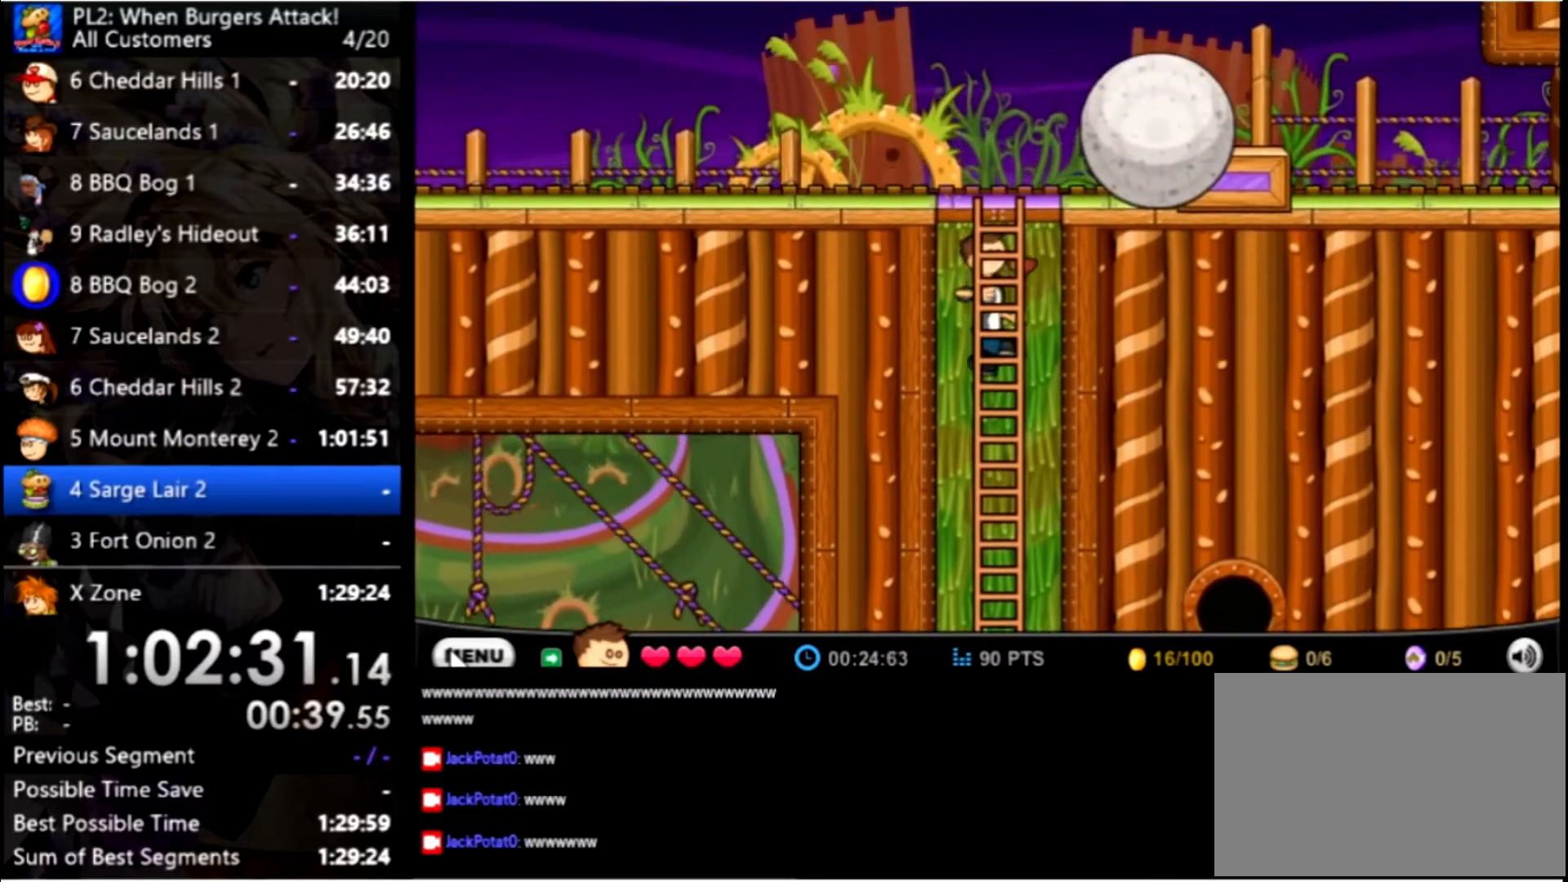
{"keys": ["up"], "mouse": [], "events": []}
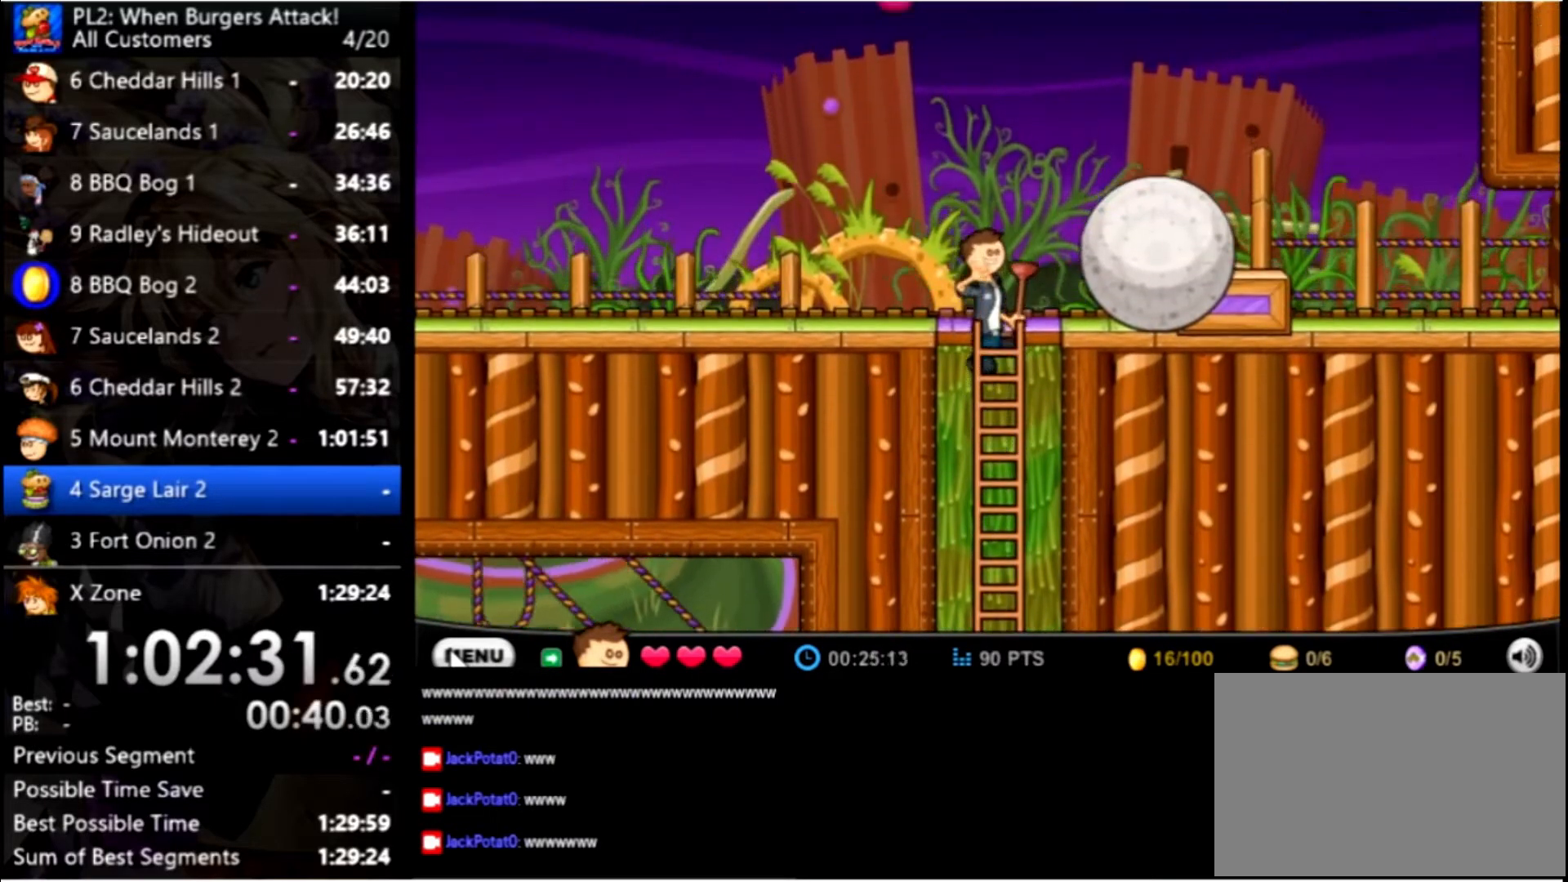
{"keys": ["left"], "mouse": [], "events": [[166, "left", "down"], [166, "up", "up"]]}
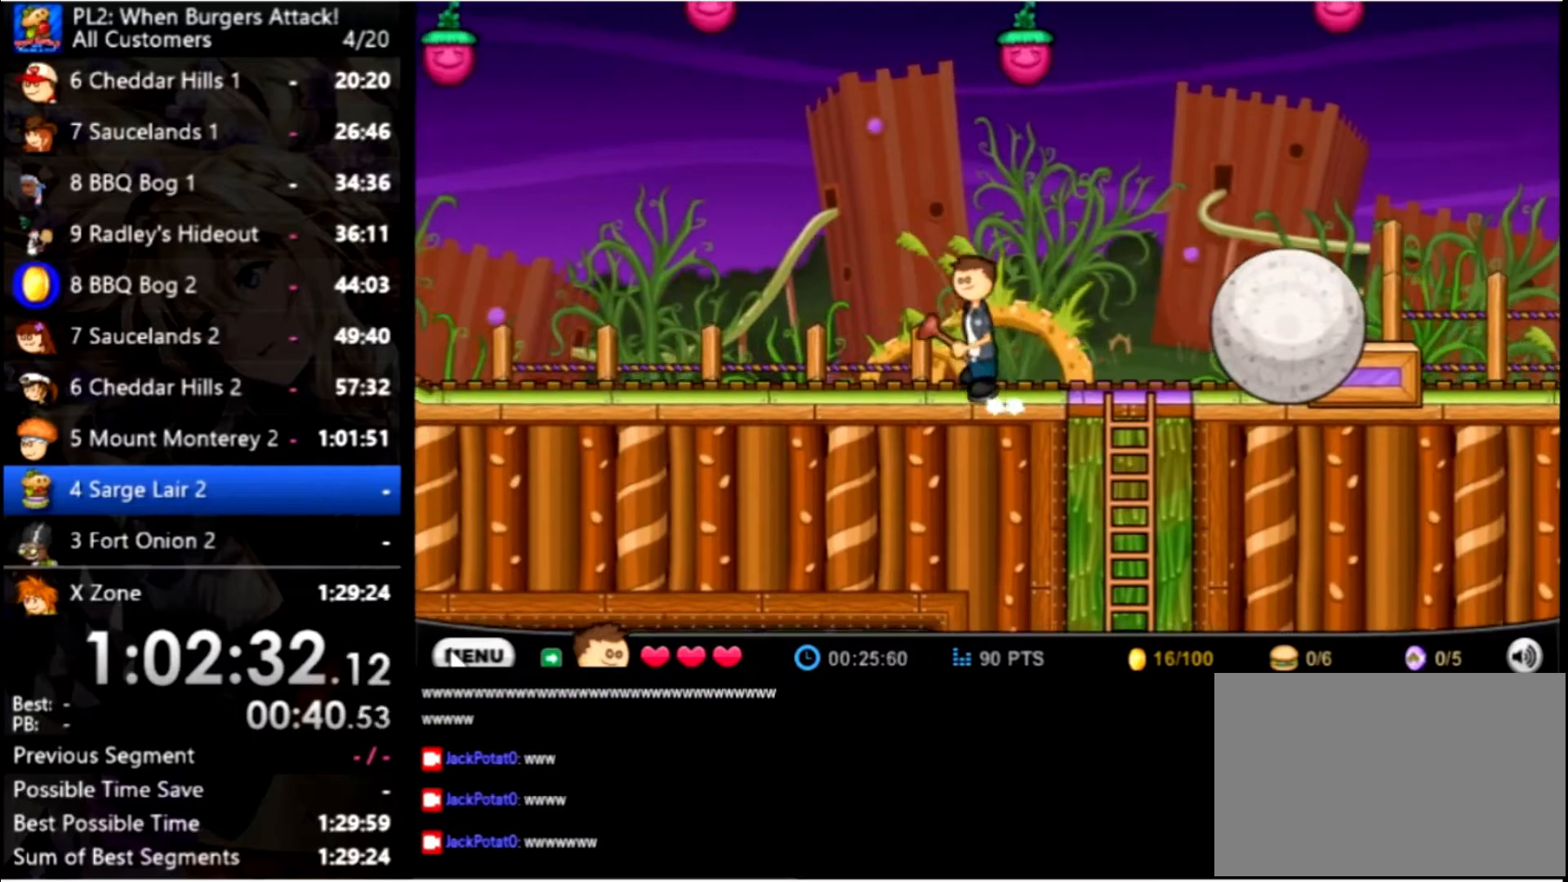
{"keys": ["left"], "mouse": [], "events": []}